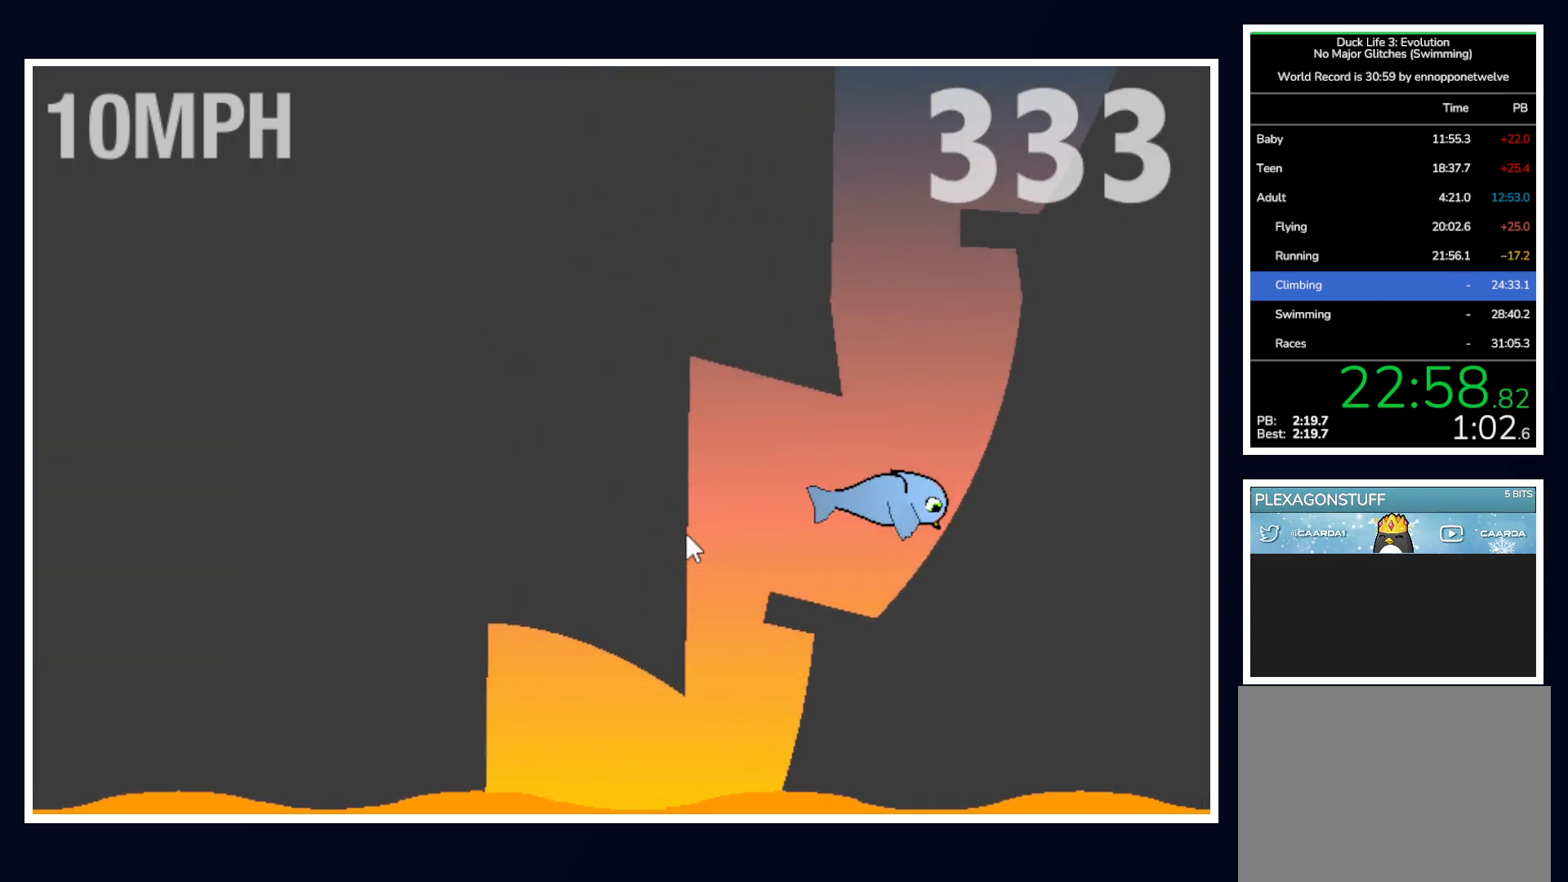
Gameplay with keyboard and mouse; each line is a JSON object with the keys and mouse buttons held at the frame after it. "events" lists presses ("down") and releases ("up") of "alt", "b", "c", "down", "f", "left", "right", "space", "tab", "up" and "mouse_left" between this image and that frame as [ms after this image, input, new state], when the widget could be followed in between. "mouse_left" = the "left" button of the "mouse" list. No other keys are recorded. Mouse movement is not recorded.
{"keys": [], "mouse": [], "events": [[117, "right", "up"], [300, "left", "down"], [400, "left", "up"]]}
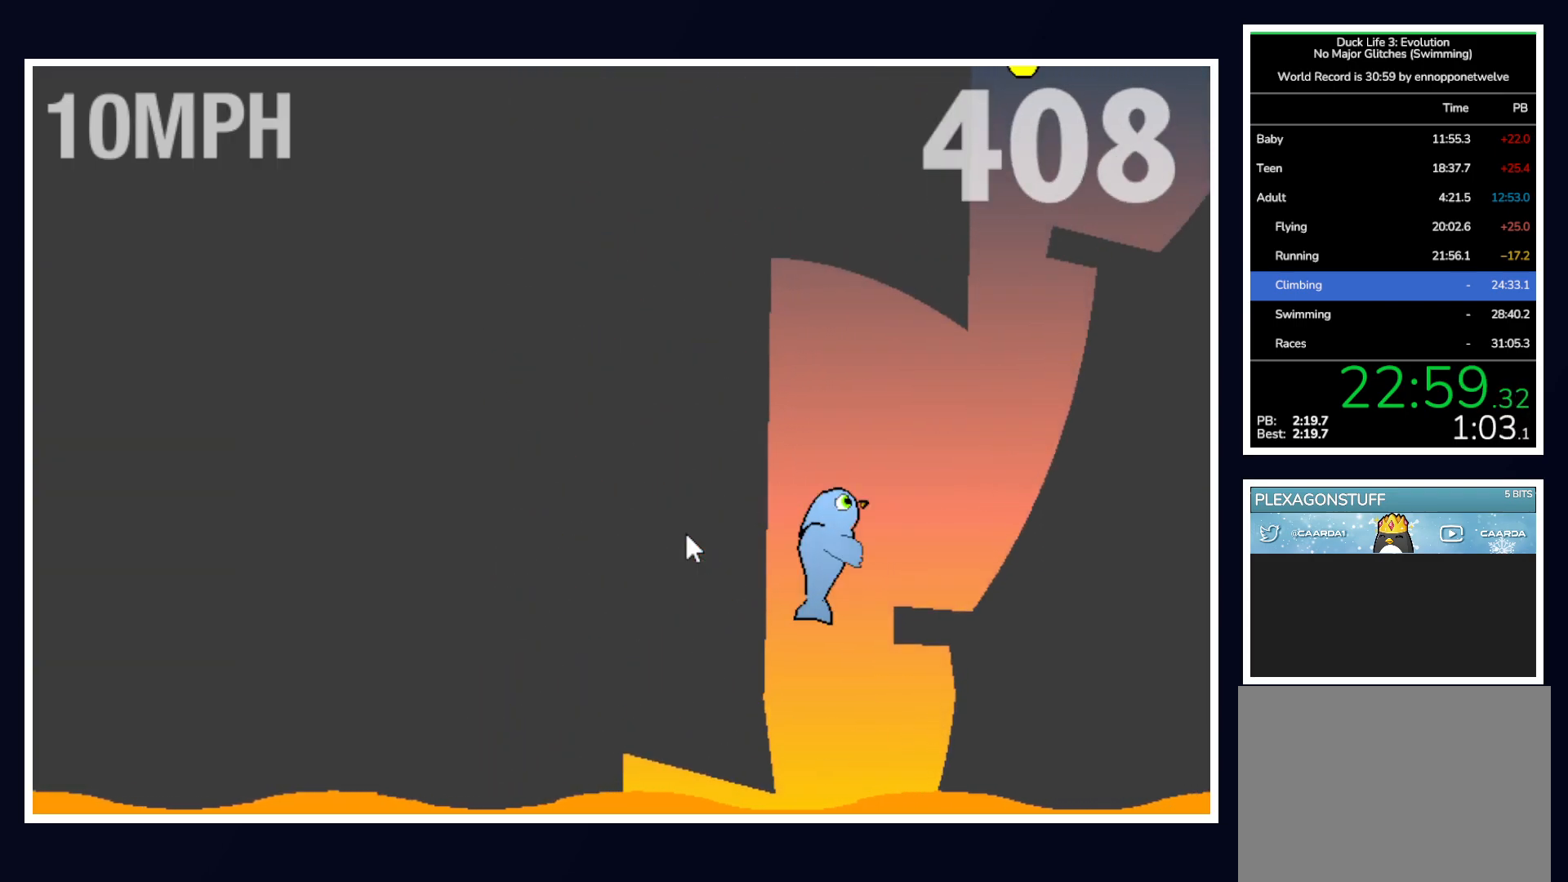
{"keys": ["right"], "mouse": [], "events": [[33, "right", "down"], [267, "right", "up"], [417, "left", "down"], [467, "right", "down"], [500, "left", "up"]]}
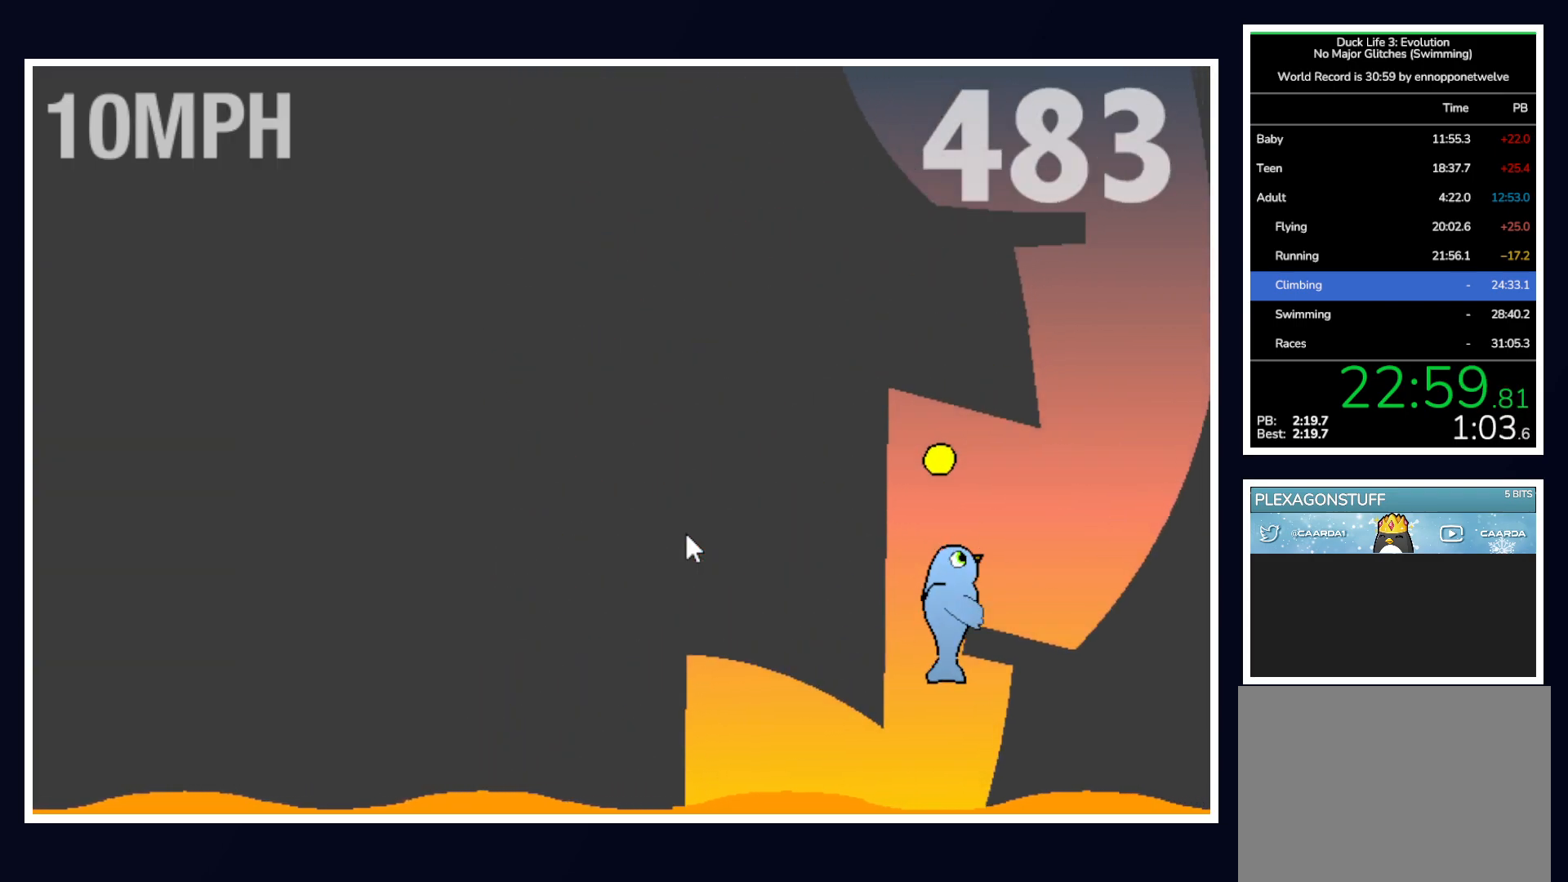
{"keys": ["up"], "mouse": [], "events": [[283, "right", "up"], [383, "up", "down"]]}
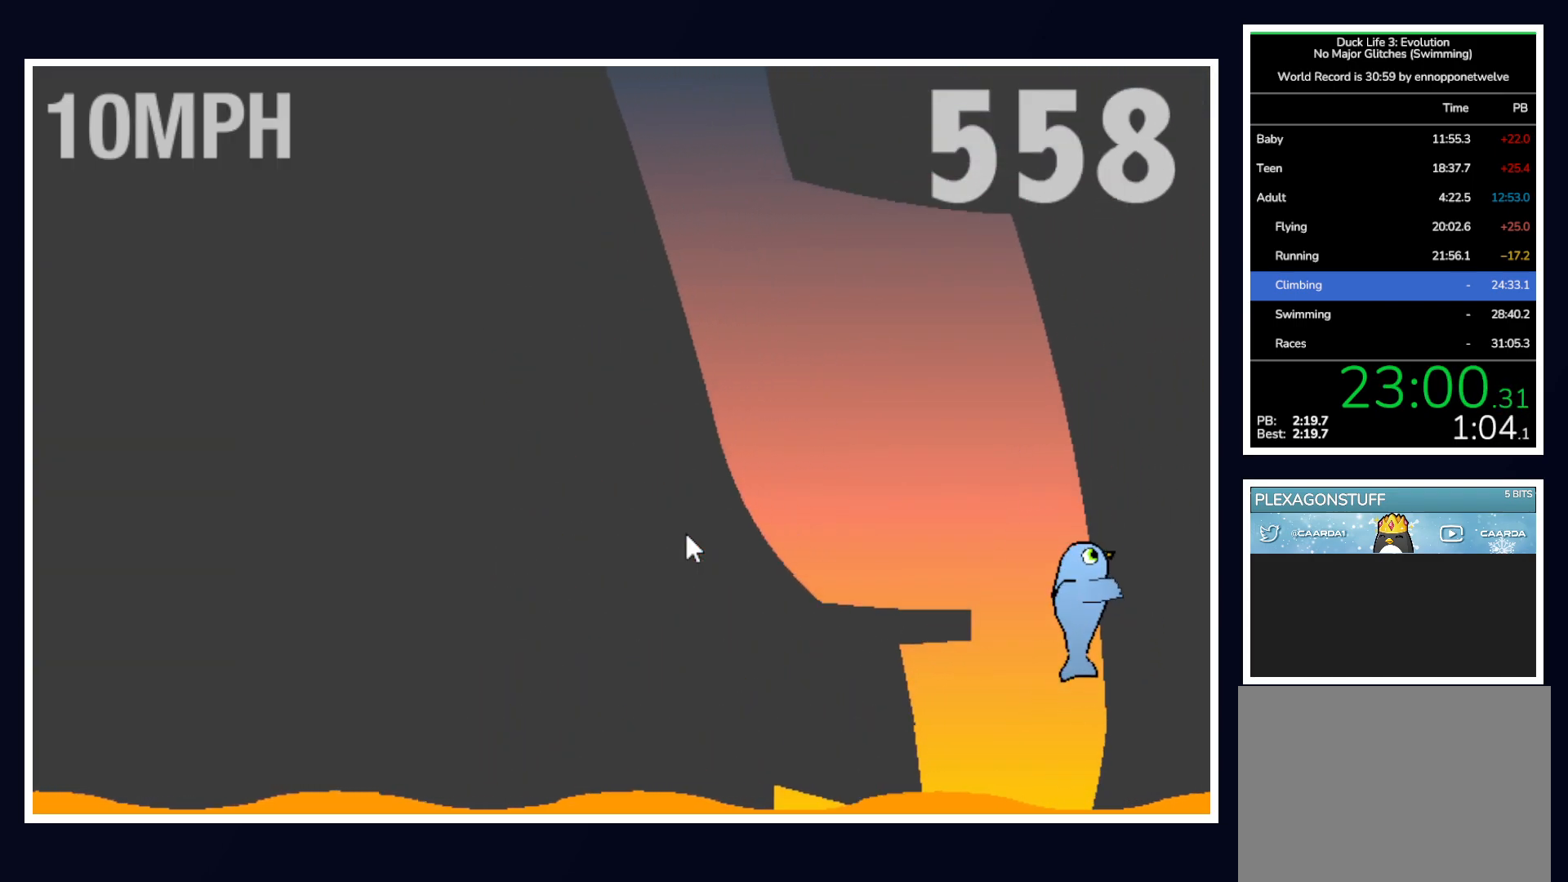
{"keys": ["up"], "mouse": [], "events": [[67, "left", "down"], [350, "left", "up"]]}
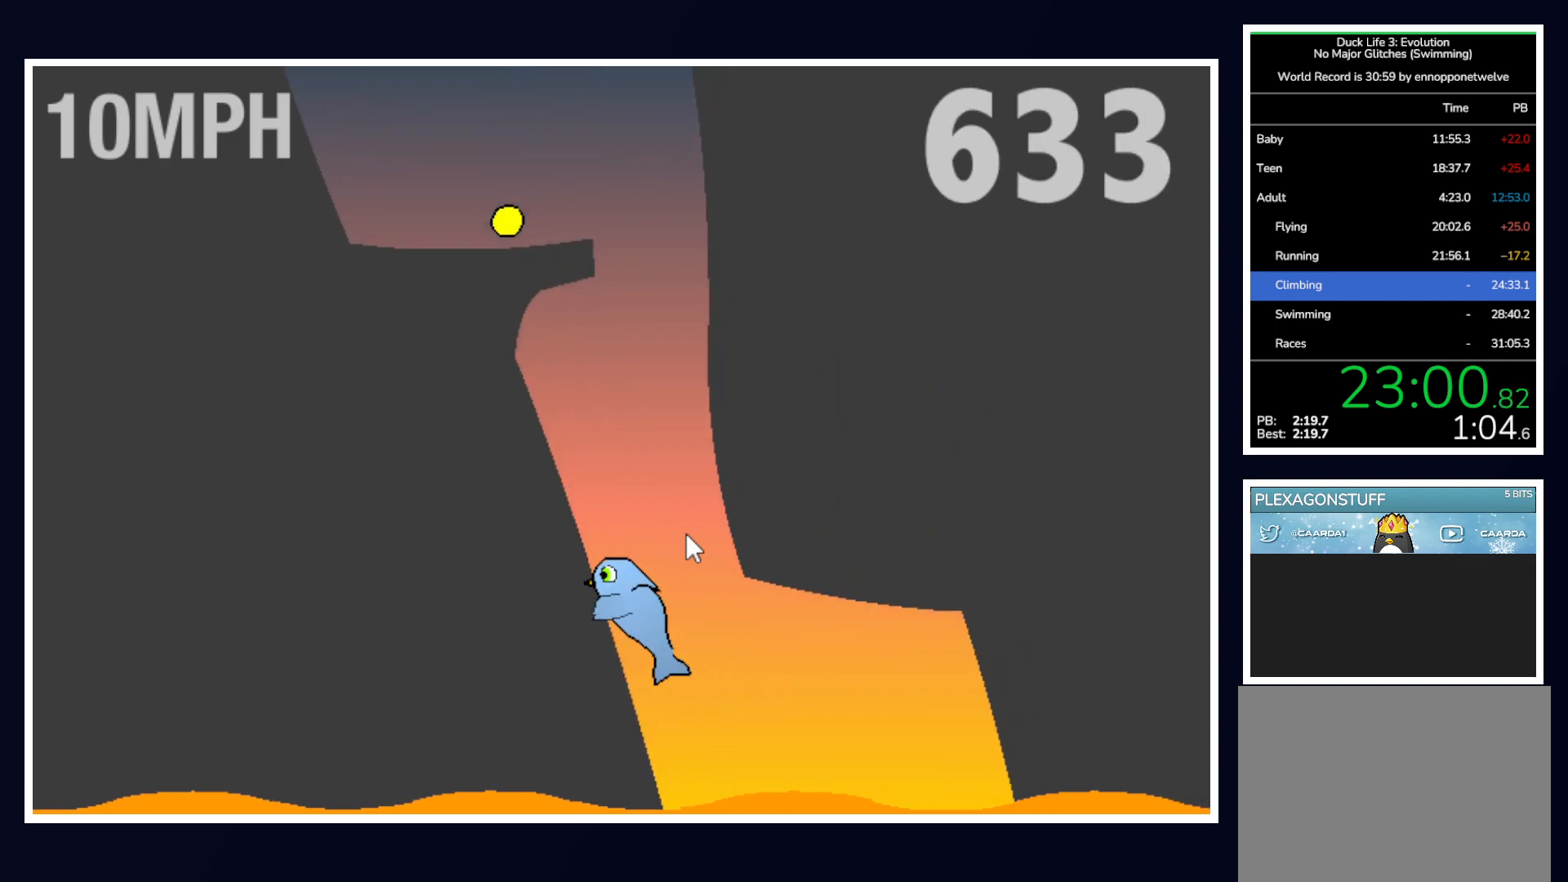
{"keys": ["left", "up"], "mouse": [], "events": [[33, "up", "up"], [283, "right", "down"], [350, "up", "down"], [450, "right", "up"], [500, "left", "down"]]}
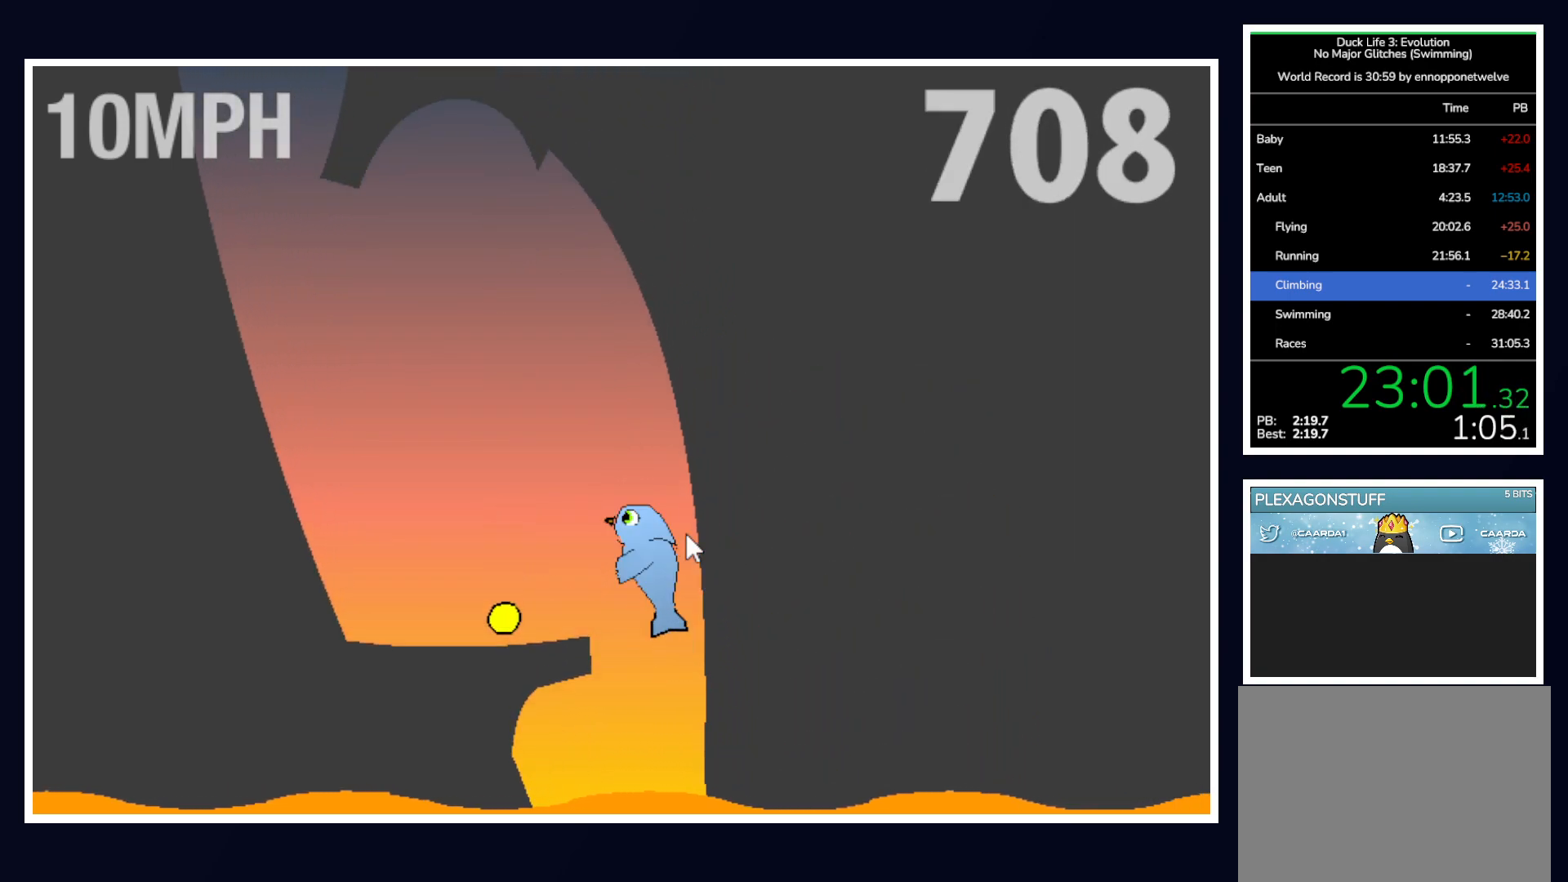
{"keys": [], "mouse": [], "events": [[183, "left", "up"], [283, "up", "up"]]}
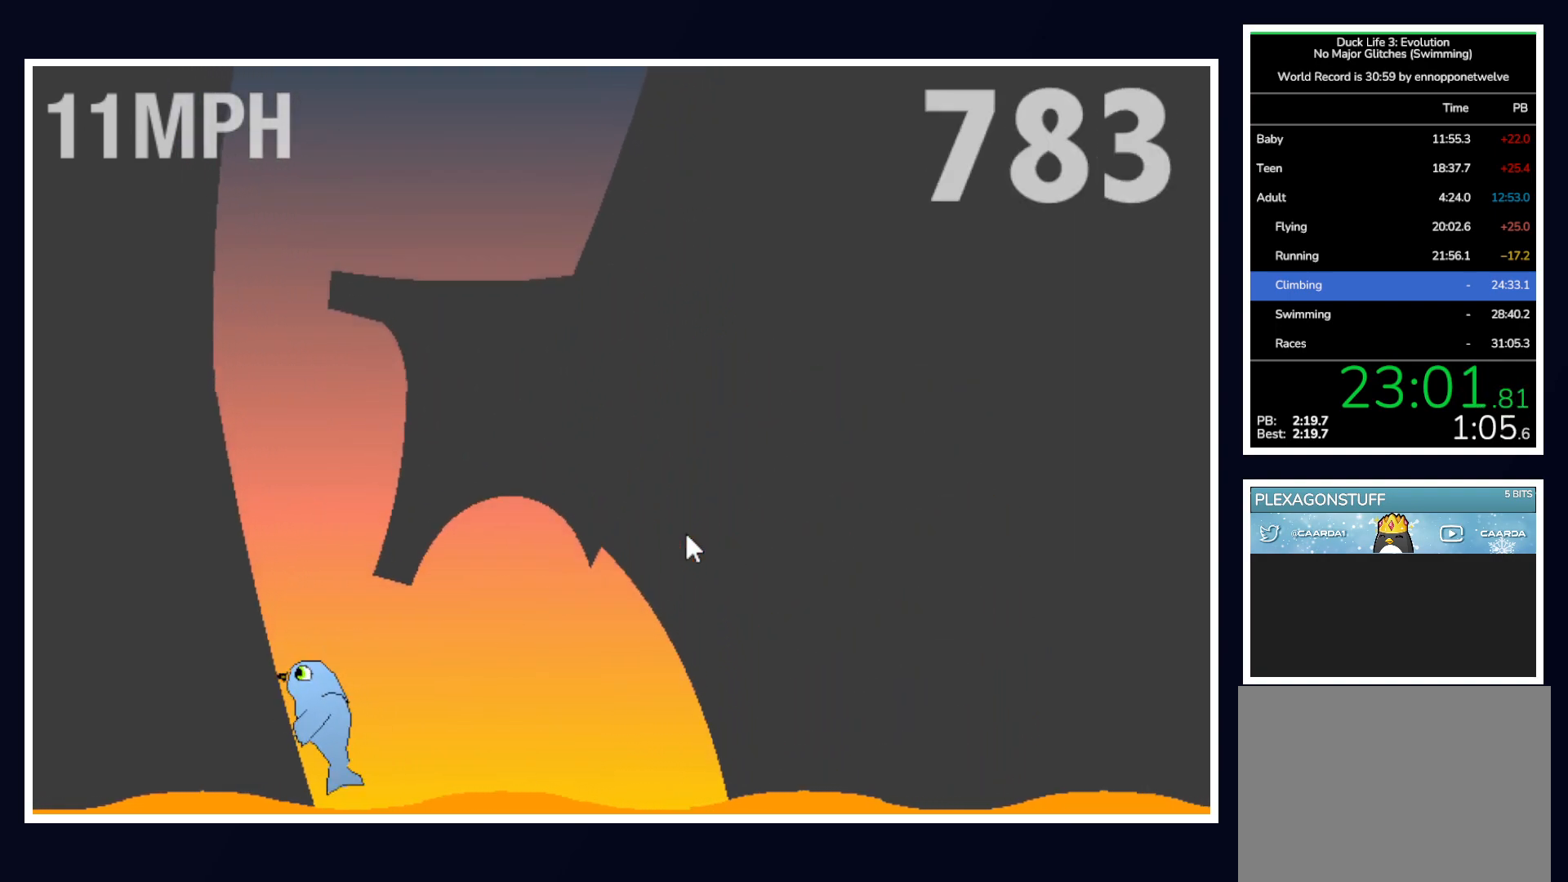
{"keys": ["up"], "mouse": [], "events": [[350, "up", "down"]]}
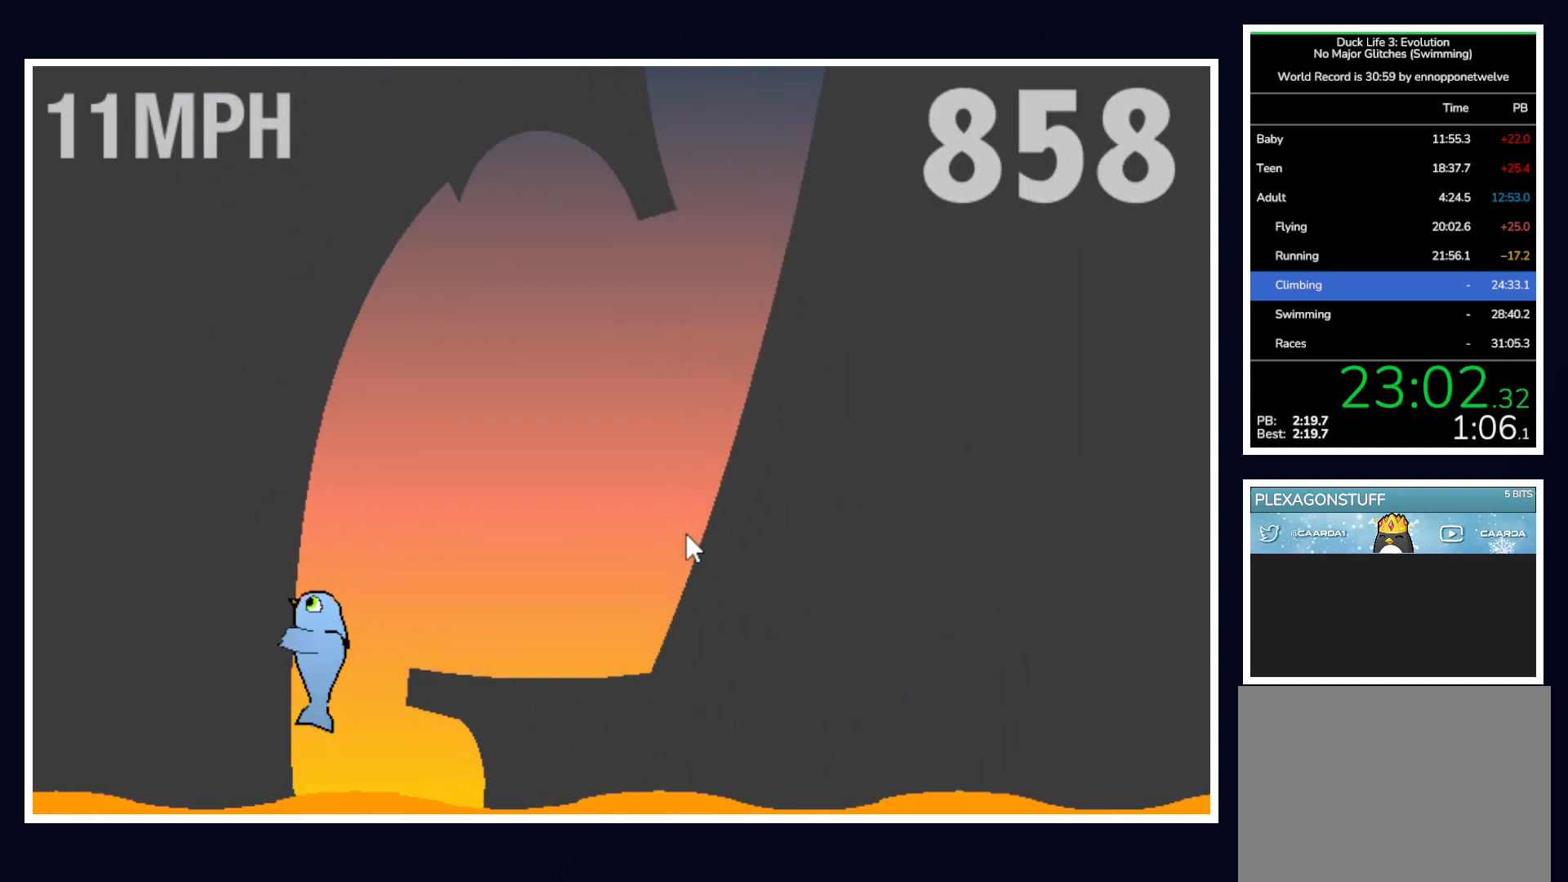
{"keys": ["up"], "mouse": [], "events": [[33, "right", "down"], [450, "right", "up"]]}
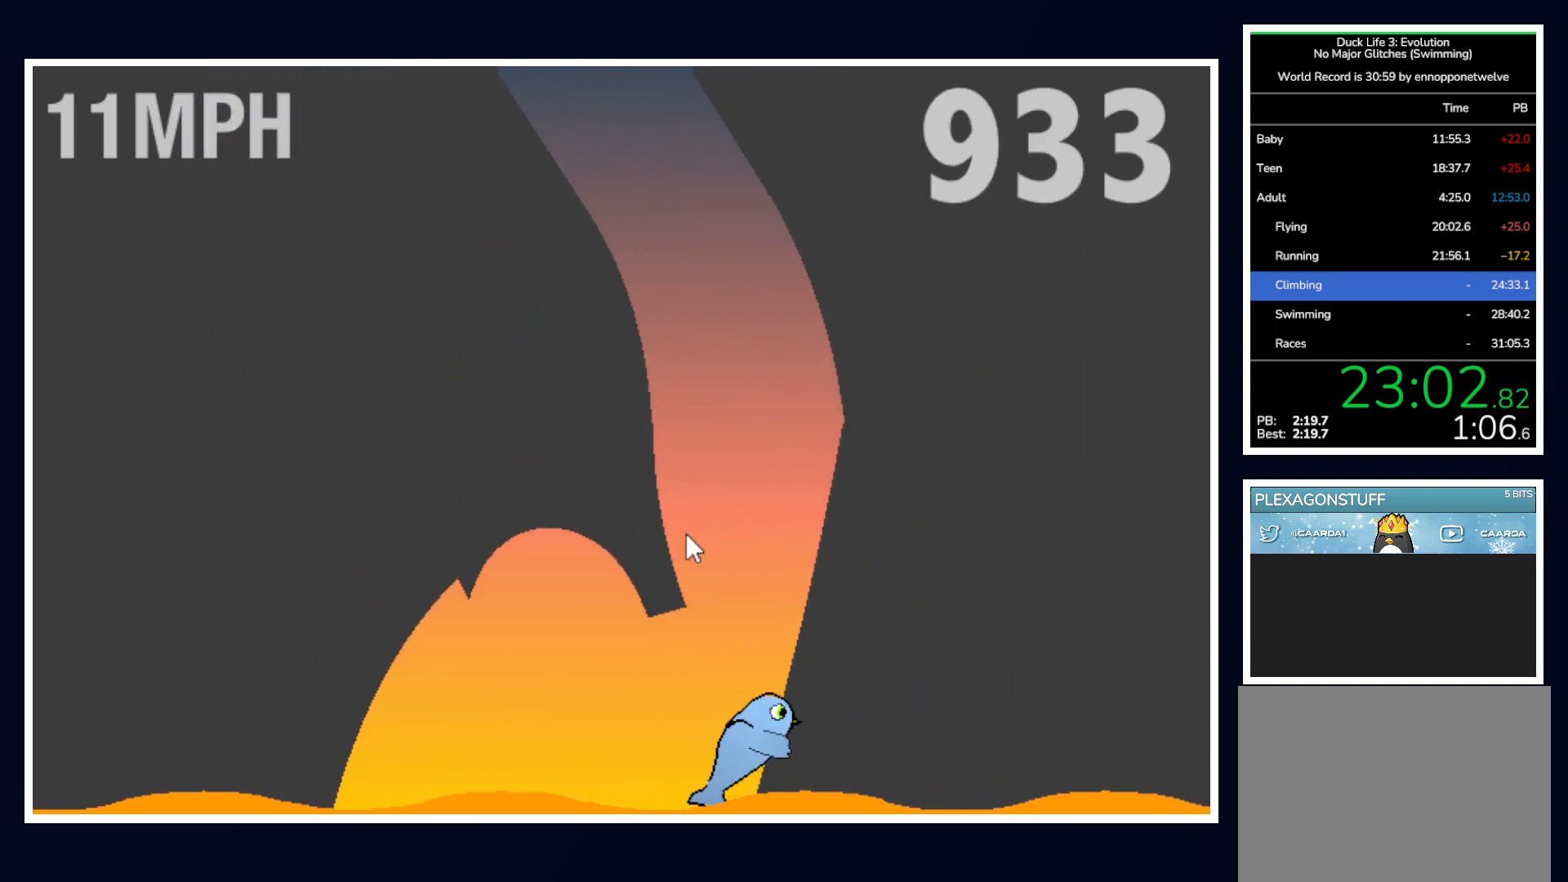
{"keys": ["left", "up"], "mouse": [], "events": [[467, "left", "down"]]}
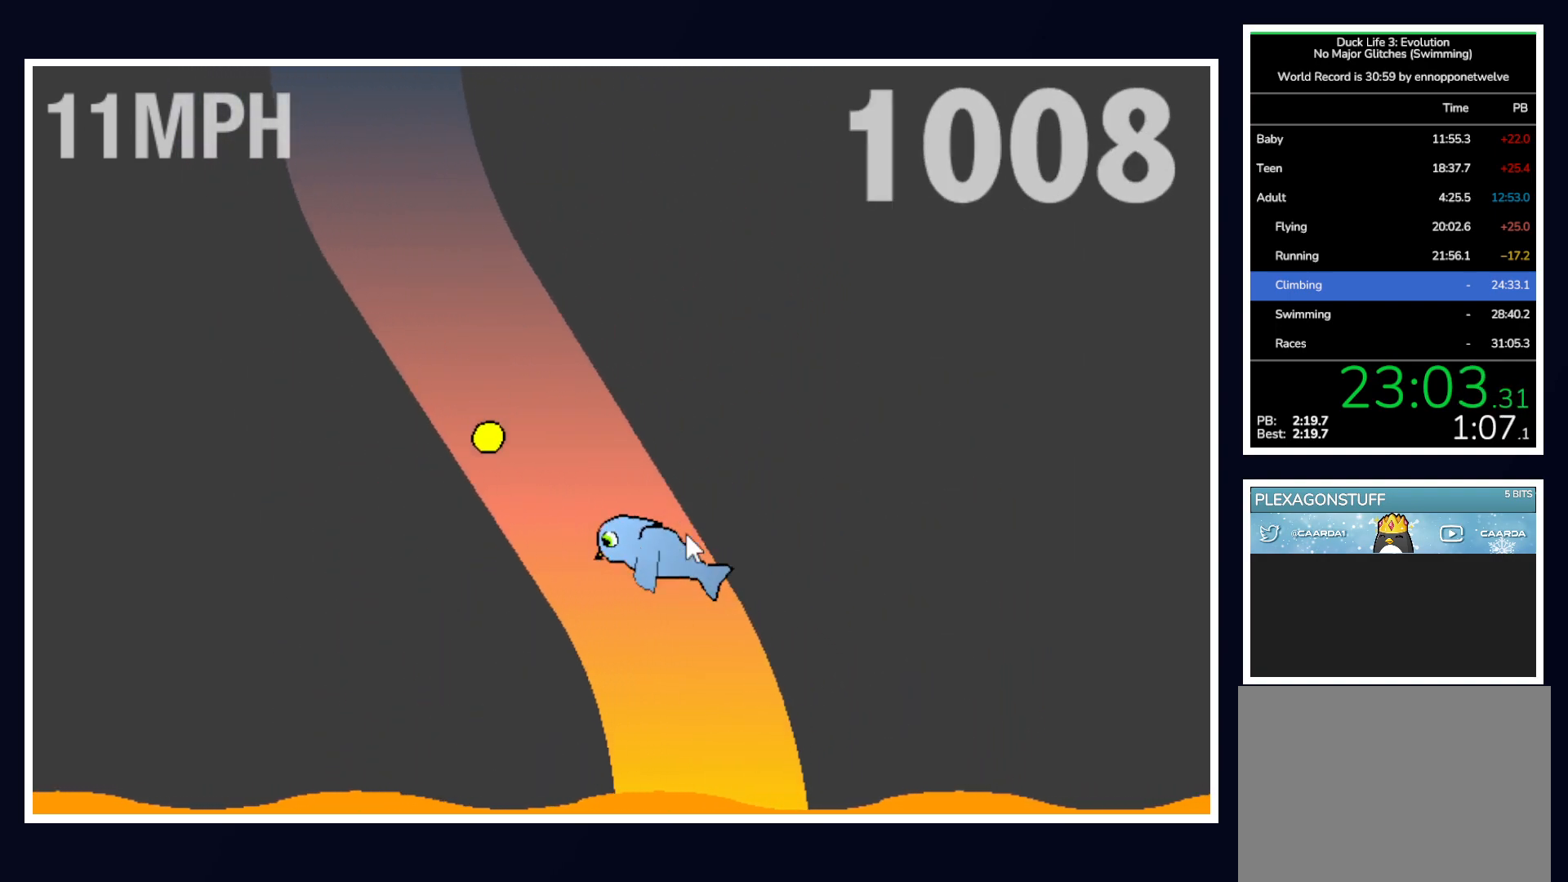
{"keys": [], "mouse": [], "events": [[117, "left", "up"], [500, "up", "up"]]}
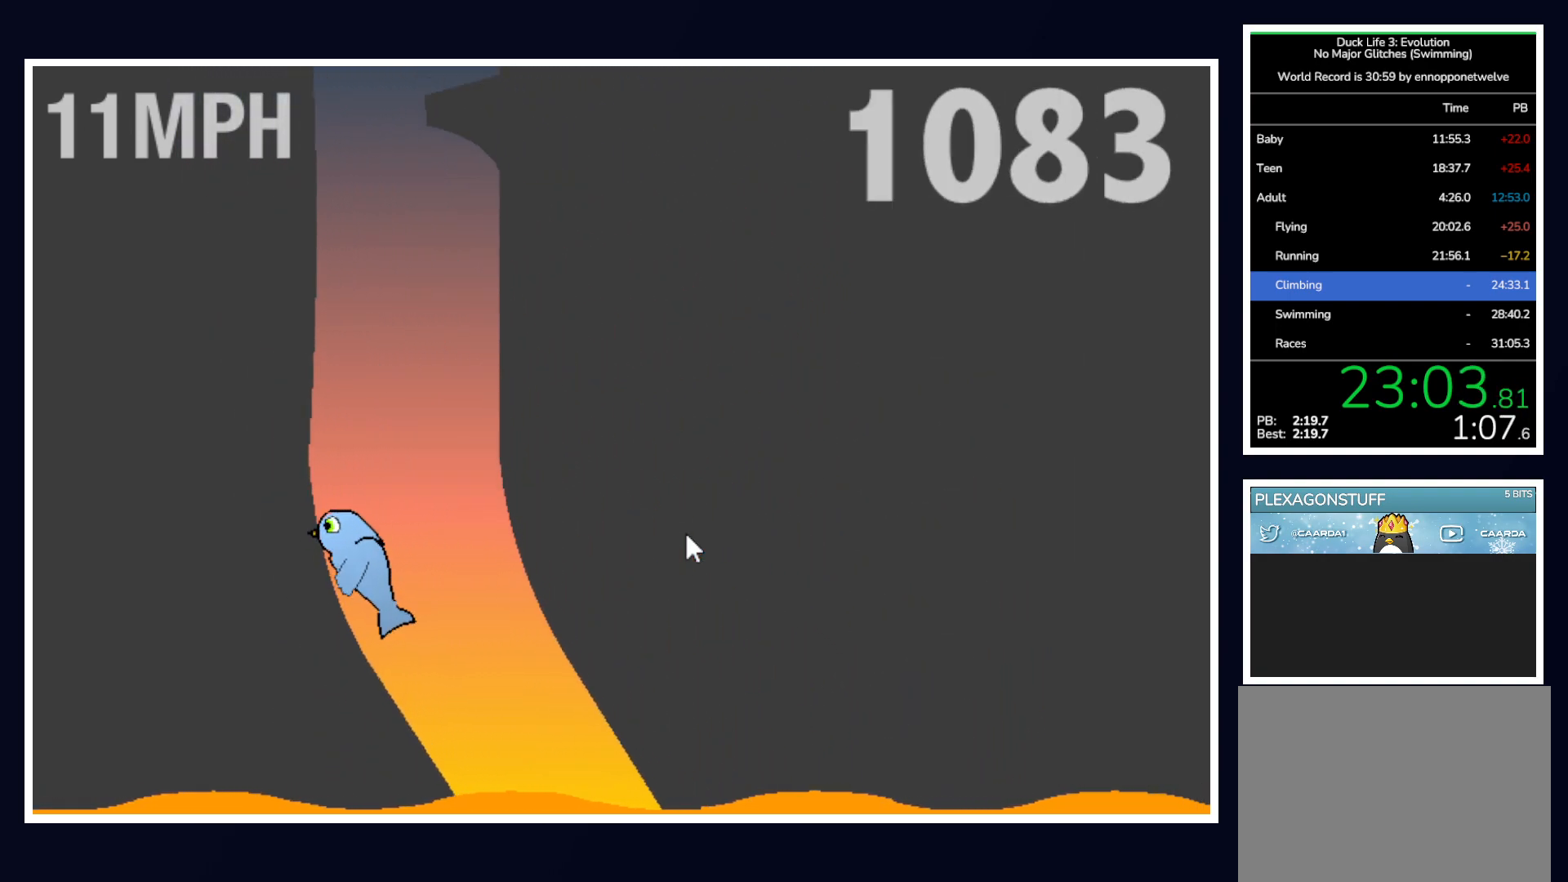
{"keys": [], "mouse": [], "events": []}
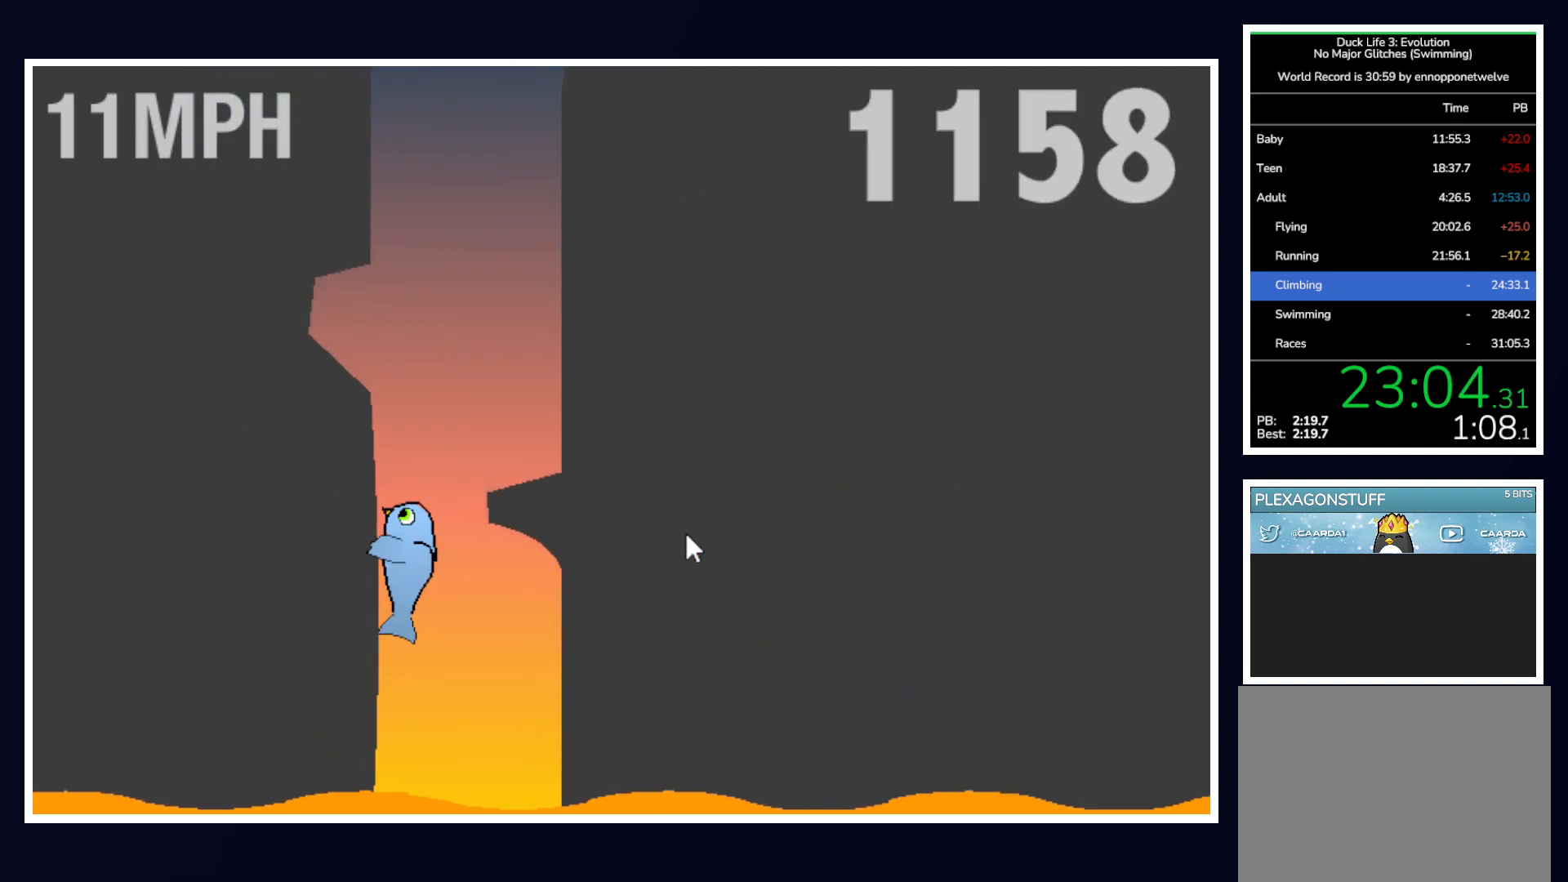
{"keys": ["left", "up"], "mouse": [], "events": [[150, "right", "down"], [150, "up", "down"], [333, "right", "up"], [467, "left", "down"]]}
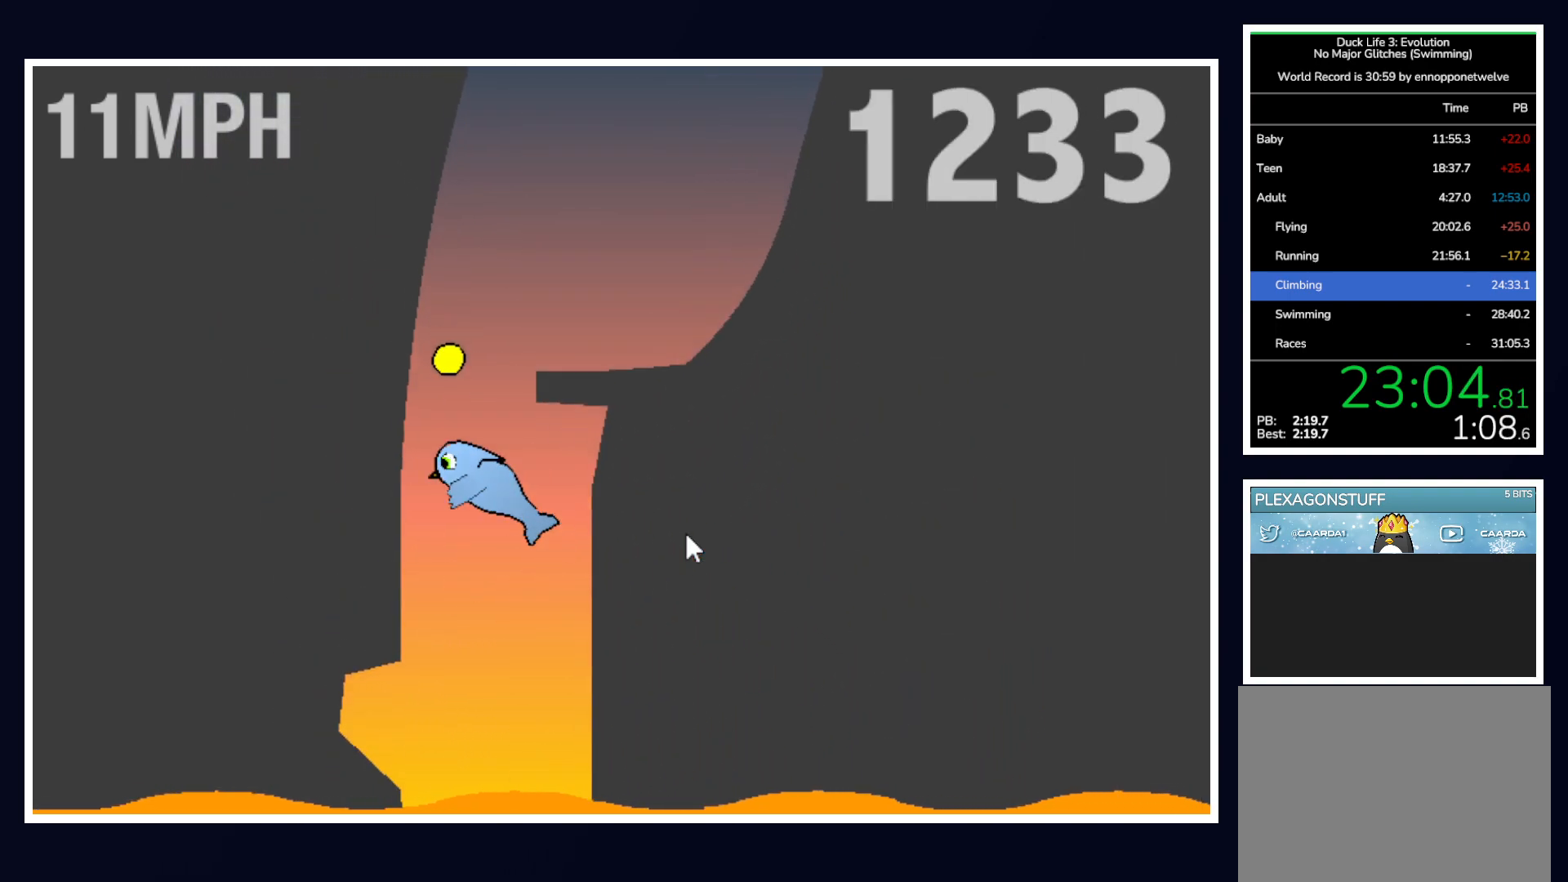
{"keys": ["up"], "mouse": [], "events": [[167, "left", "up"], [217, "right", "down"], [433, "right", "up"]]}
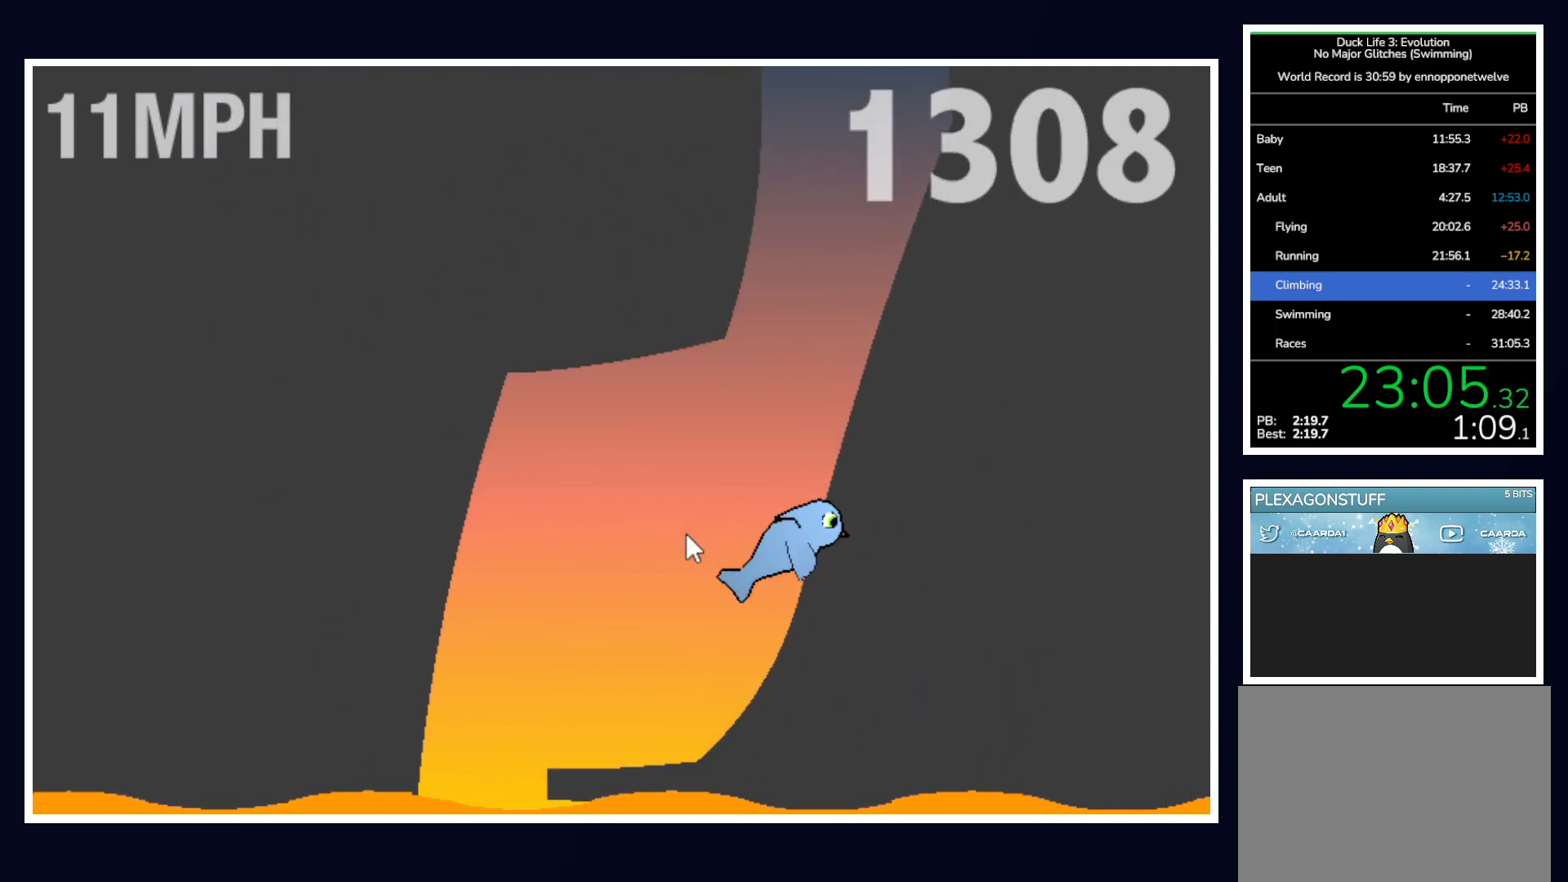
{"keys": [], "mouse": [], "events": [[417, "up", "up"]]}
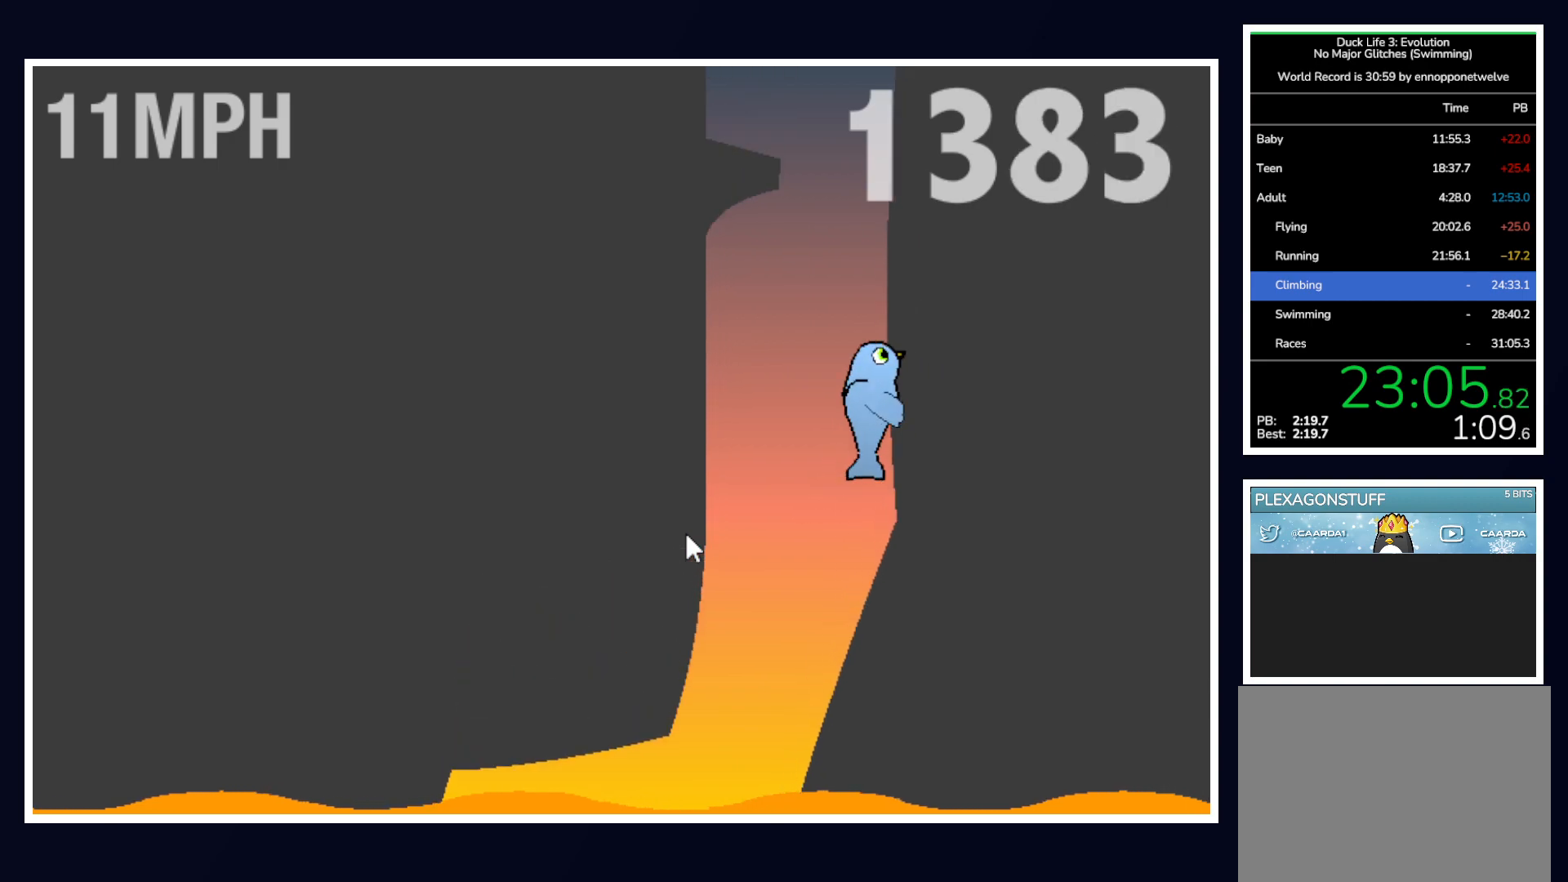
{"keys": ["left", "up"], "mouse": [], "events": [[383, "left", "down"], [383, "up", "down"]]}
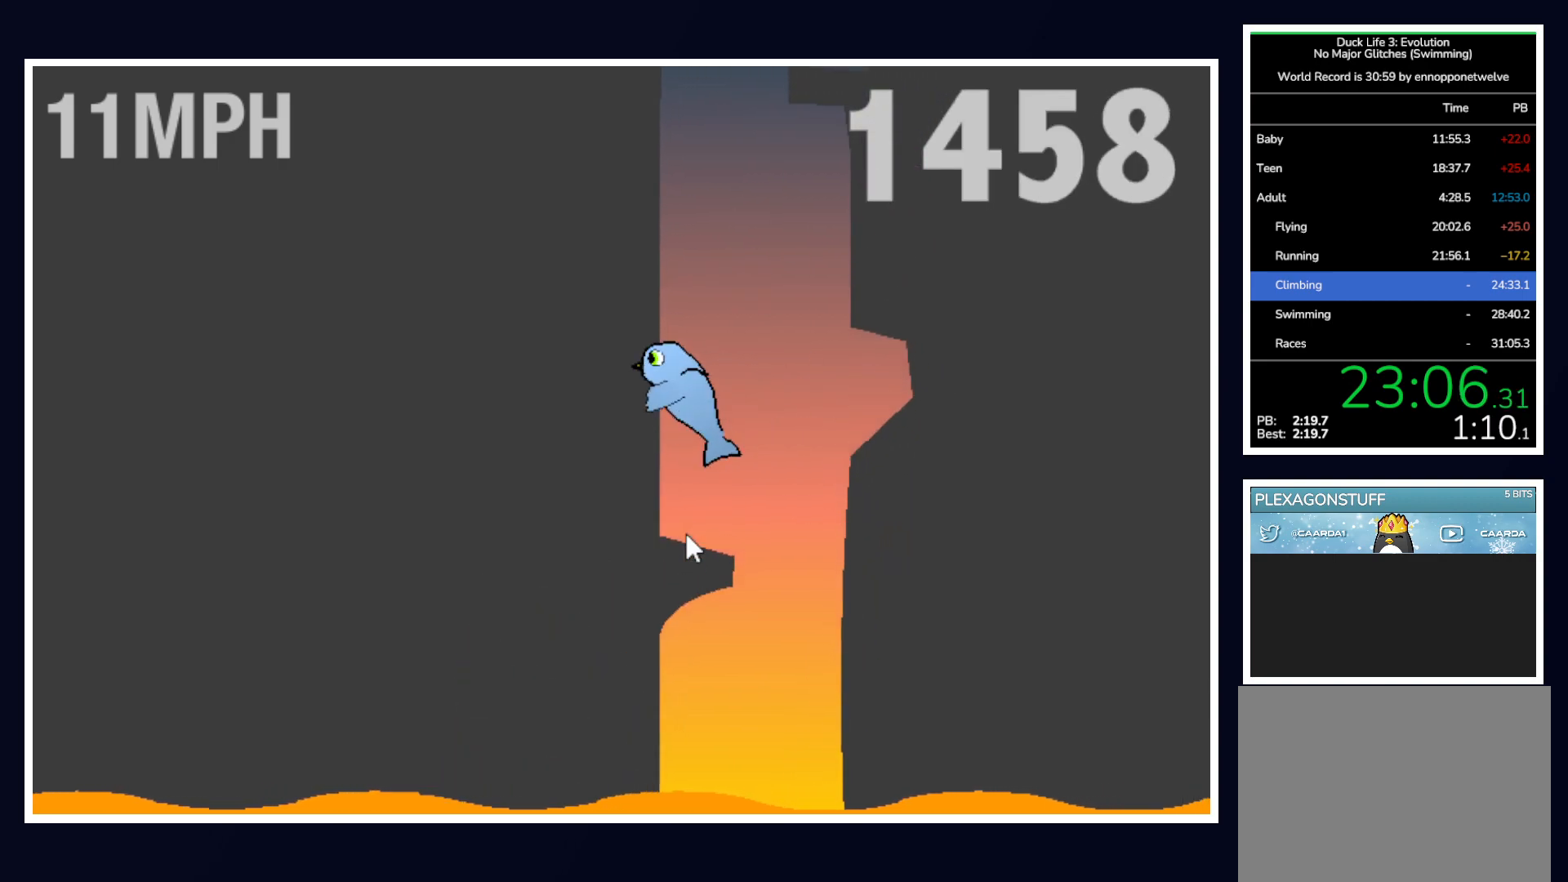
{"keys": [], "mouse": [], "events": [[17, "left", "up"], [17, "up", "up"]]}
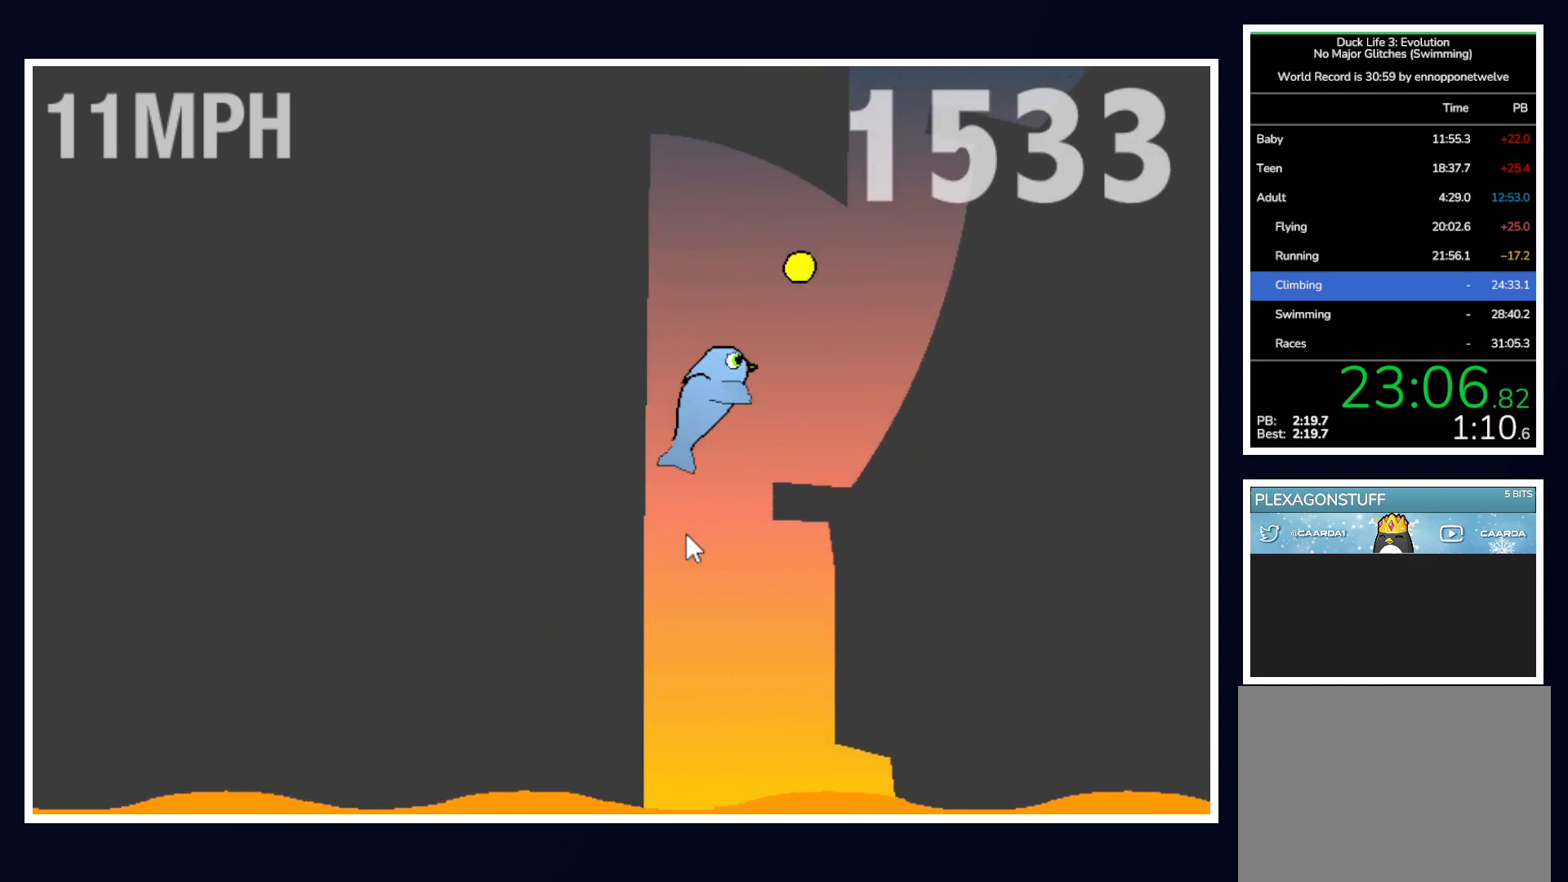
{"keys": ["left", "up"], "mouse": [], "events": [[33, "right", "down"], [83, "up", "down"], [367, "right", "up"], [417, "left", "down"]]}
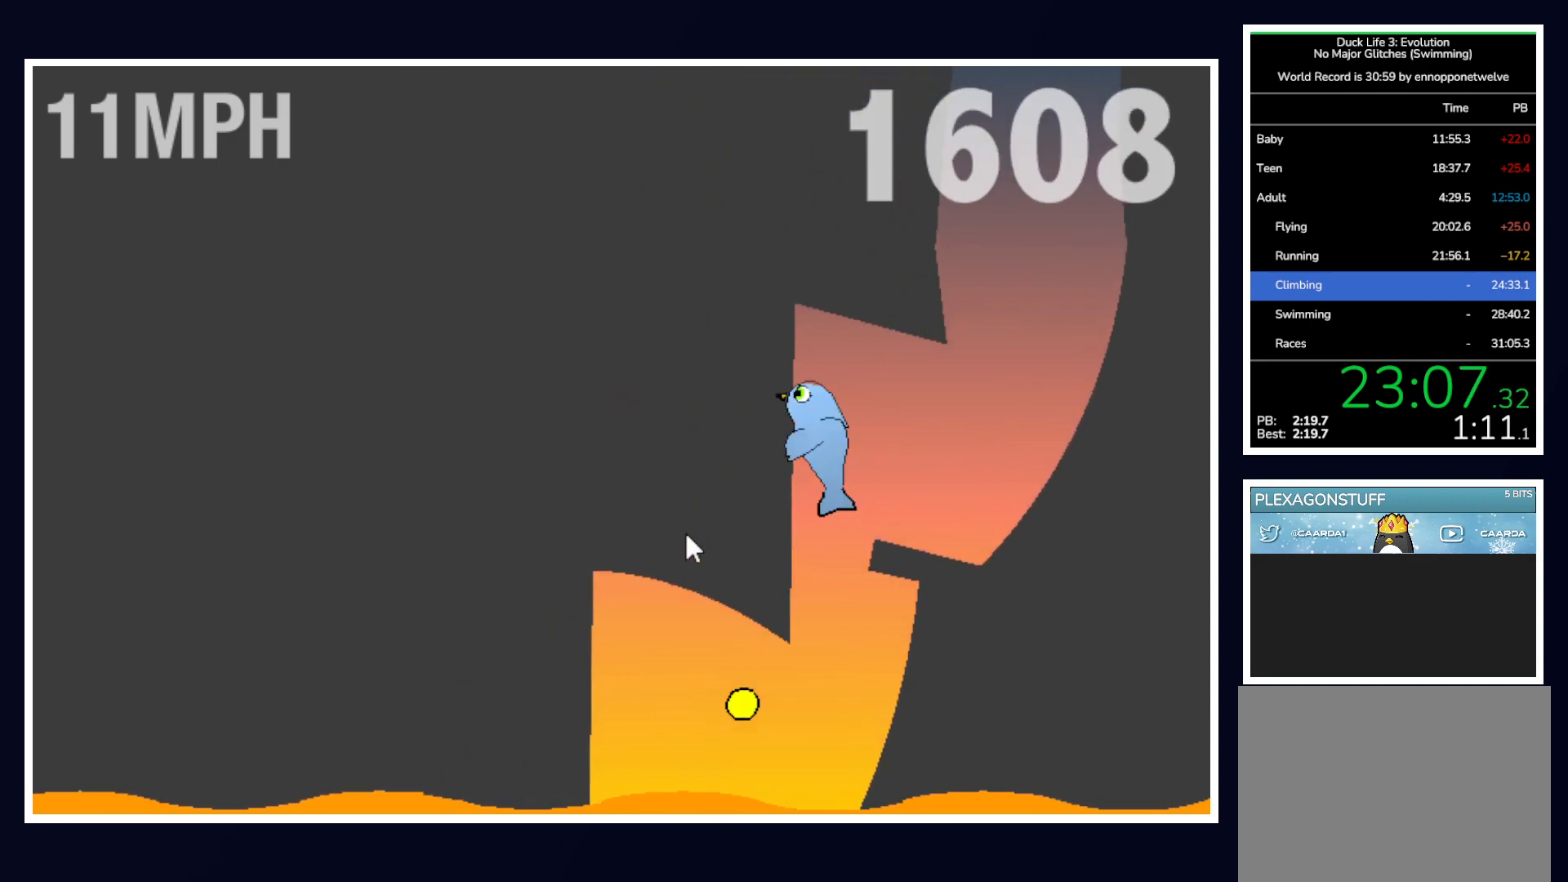
{"keys": ["up"], "mouse": [], "events": [[17, "up", "up"], [67, "left", "up"], [117, "right", "down"], [167, "up", "down"], [400, "right", "up"]]}
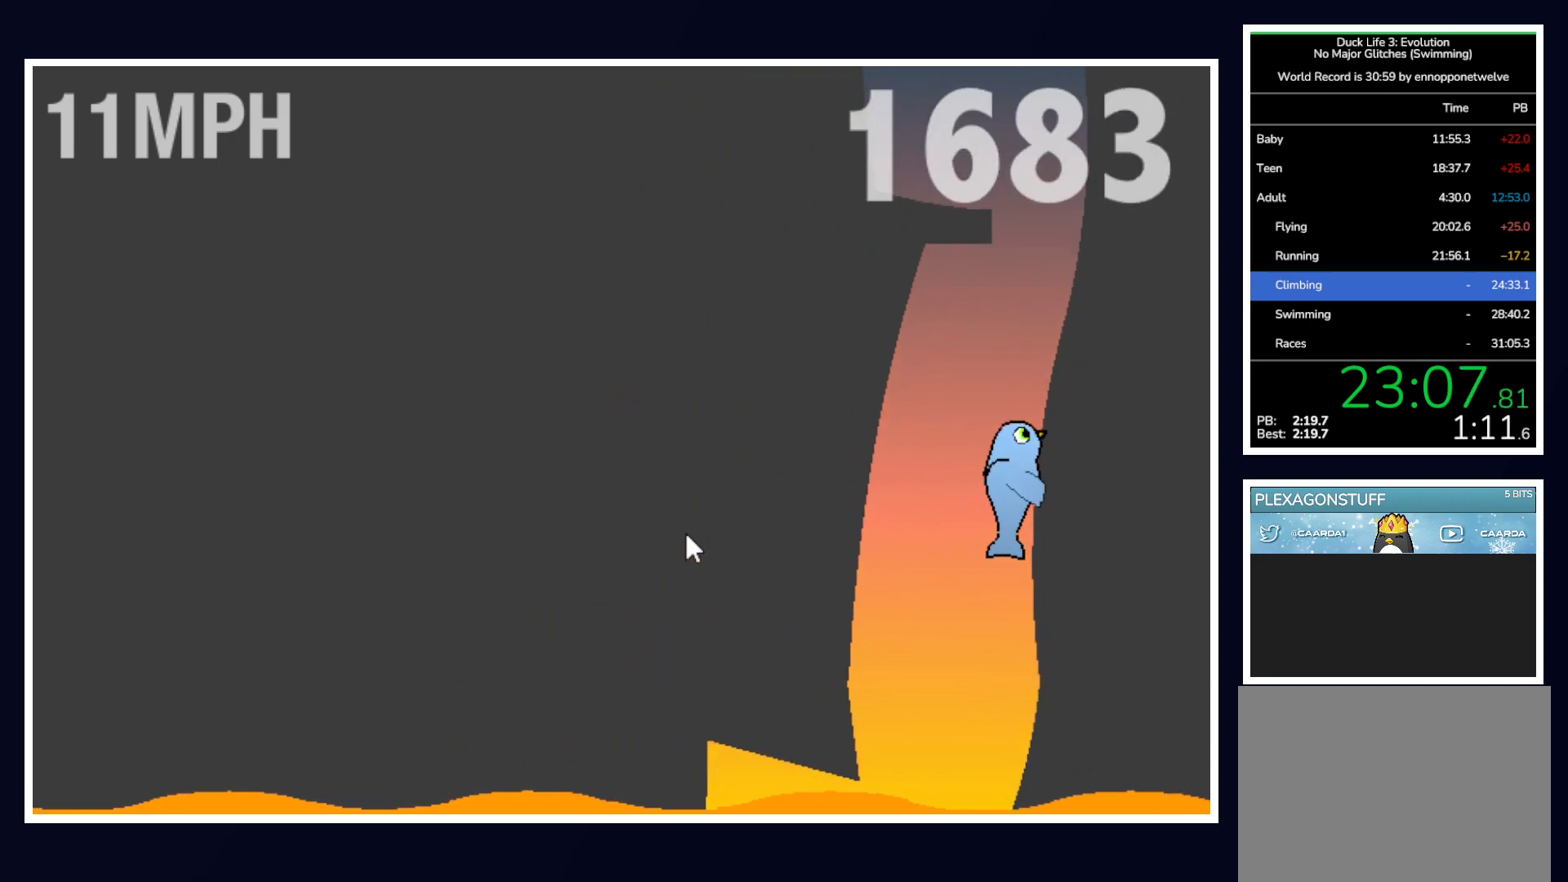
{"keys": [], "mouse": [], "events": [[117, "up", "up"], [367, "left", "down"], [500, "left", "up"]]}
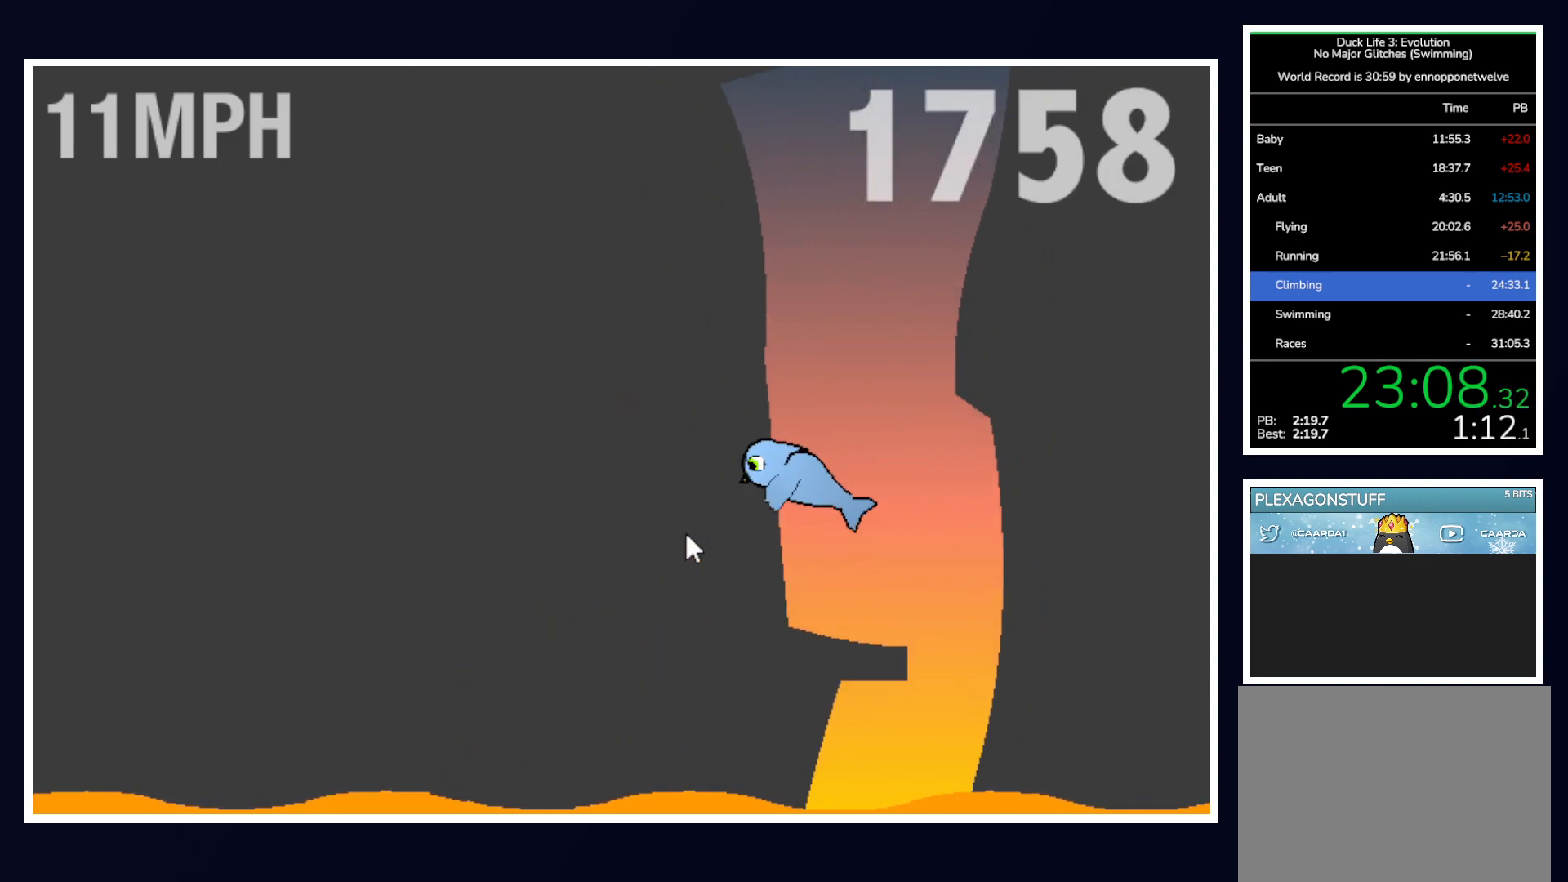
{"keys": ["right", "up"], "mouse": [], "events": [[383, "right", "down"], [383, "up", "down"]]}
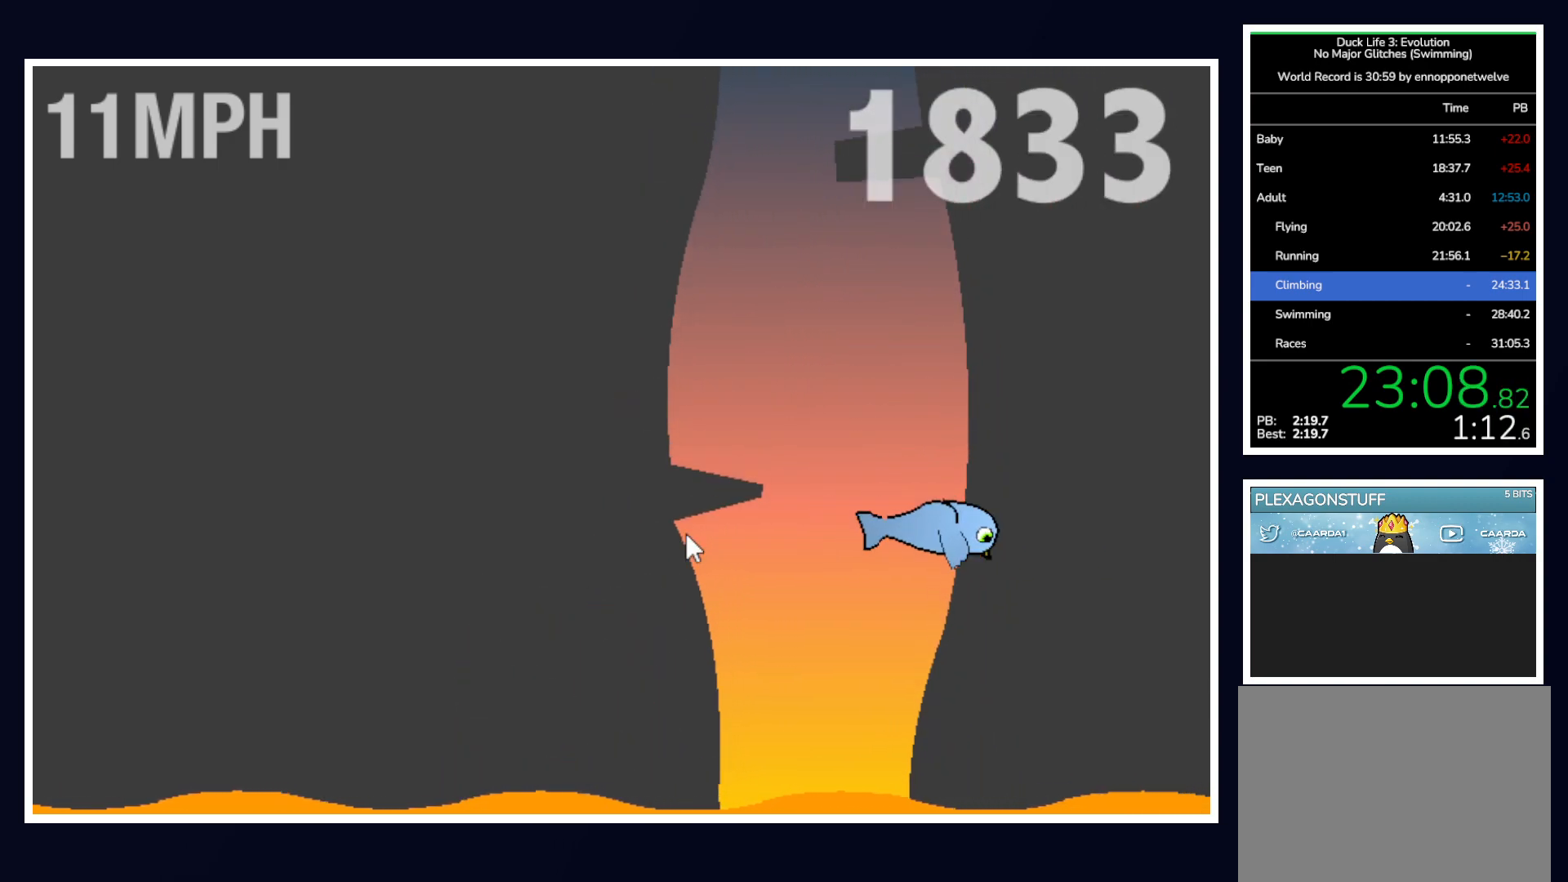
{"keys": ["right", "up"], "mouse": [], "events": [[117, "right", "up"], [200, "left", "down"], [350, "left", "up"], [400, "up", "up"], [433, "up", "down"], [483, "right", "down"]]}
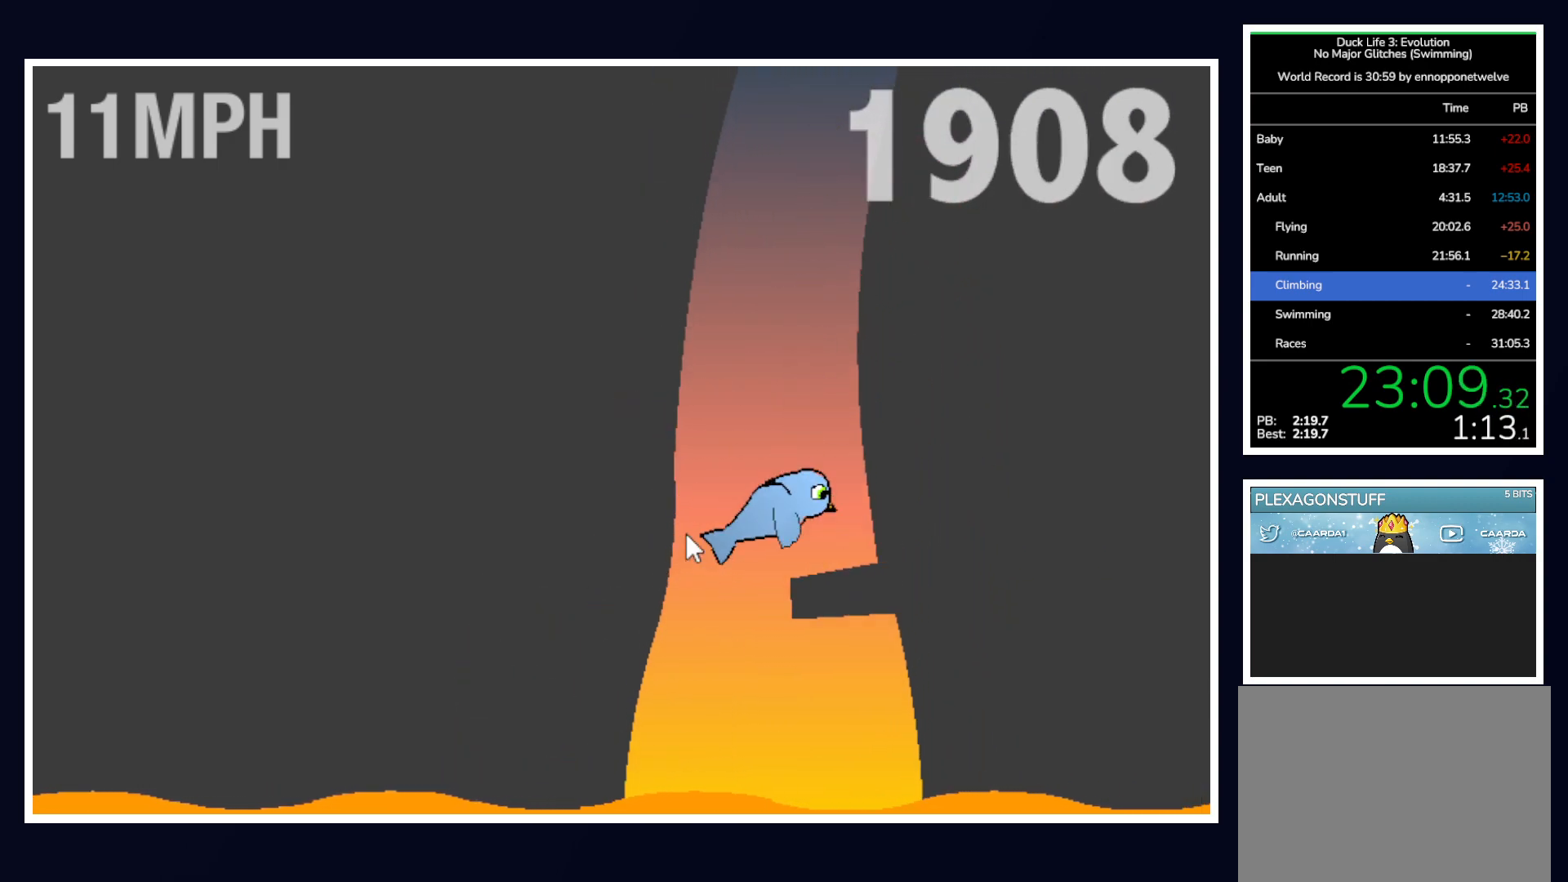
{"keys": [], "mouse": [], "events": [[217, "right", "up"], [217, "up", "up"]]}
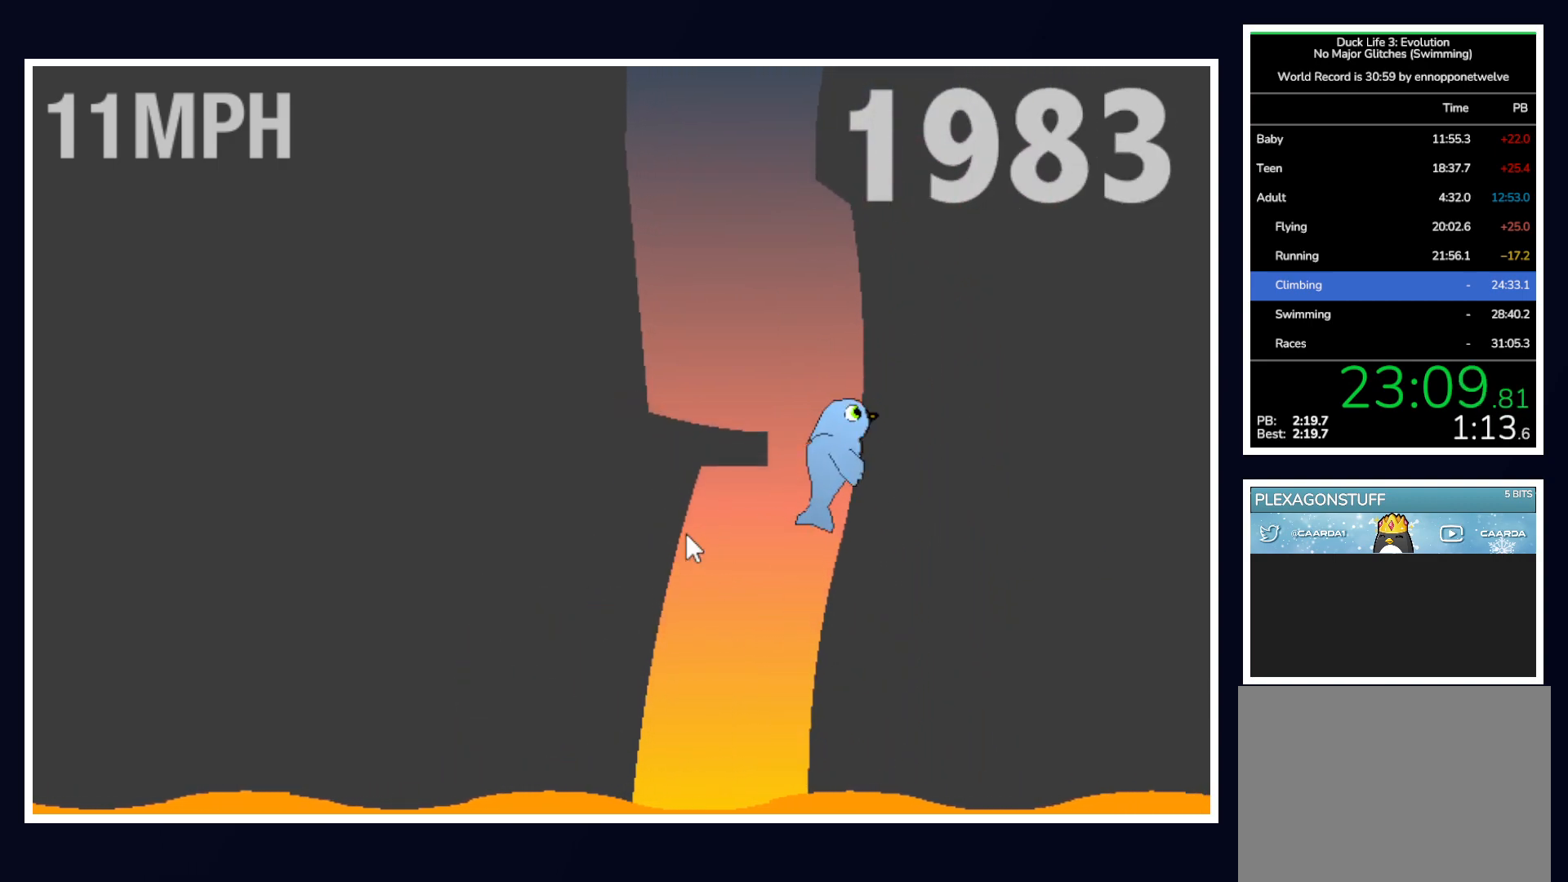
{"keys": [], "mouse": [], "events": [[133, "left", "down"], [283, "left", "up"], [283, "up", "down"], [383, "up", "up"]]}
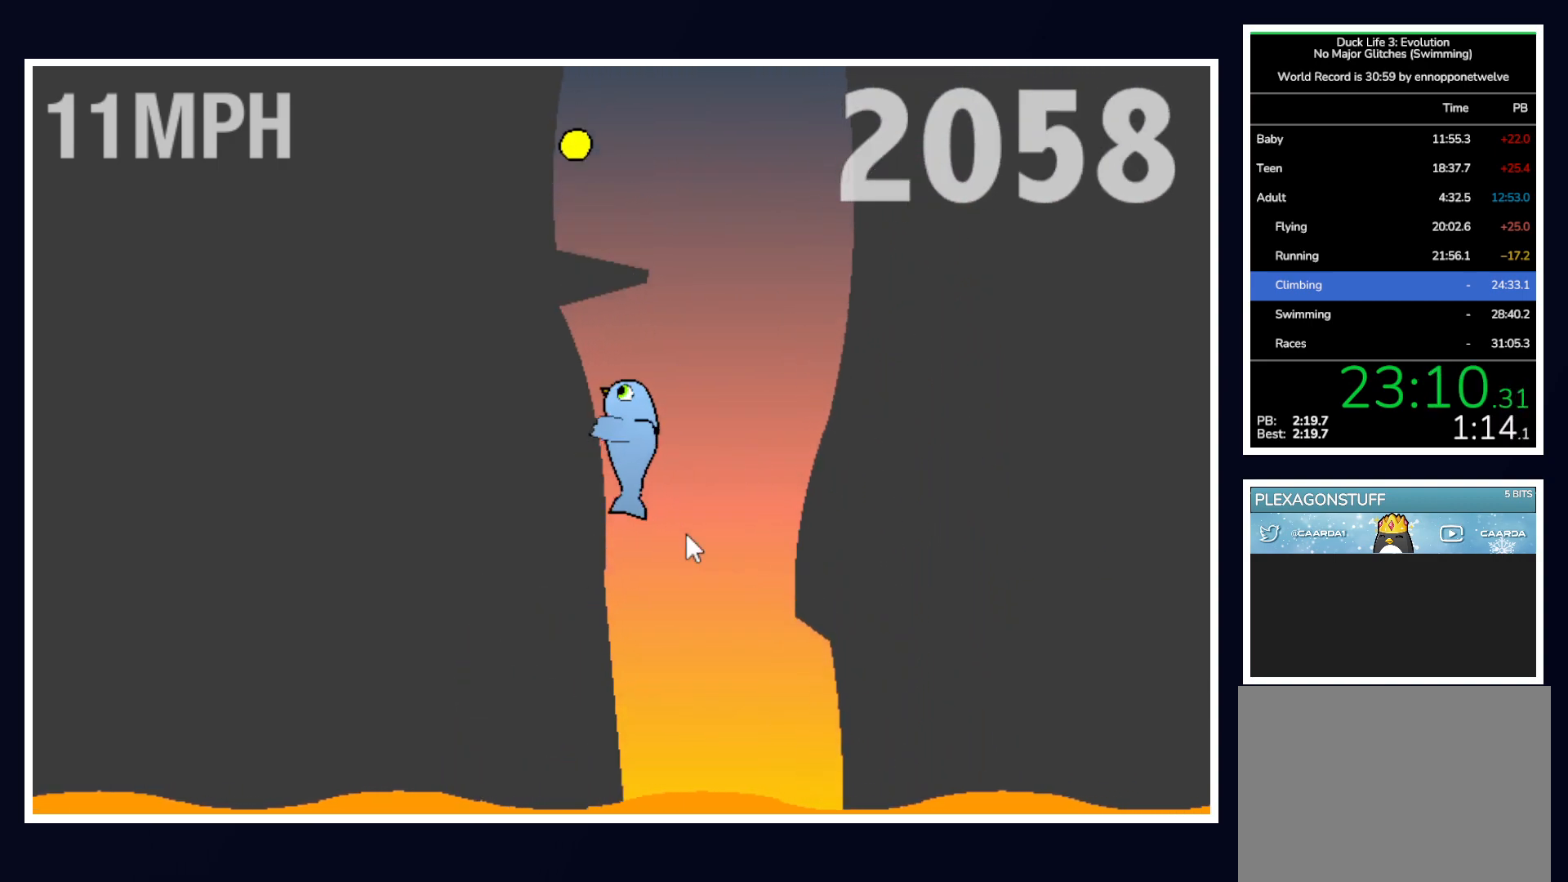
{"keys": ["left", "up"], "mouse": [], "events": [[117, "right", "down"], [117, "up", "down"], [350, "right", "up"], [400, "left", "down"]]}
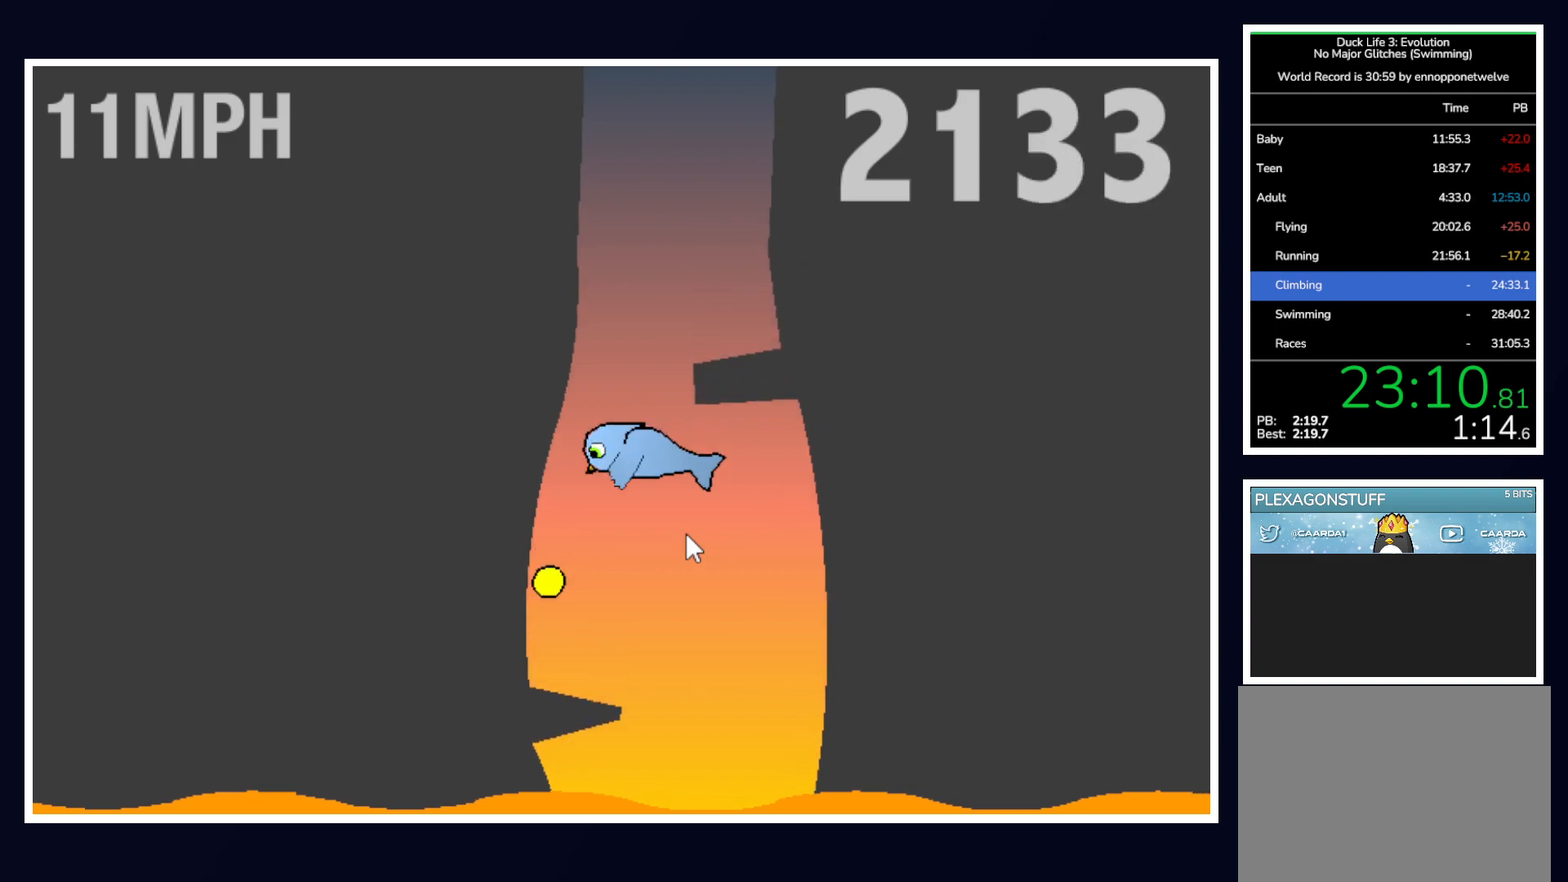
{"keys": ["right"], "mouse": [], "events": [[83, "left", "up"], [133, "up", "up"], [500, "right", "down"]]}
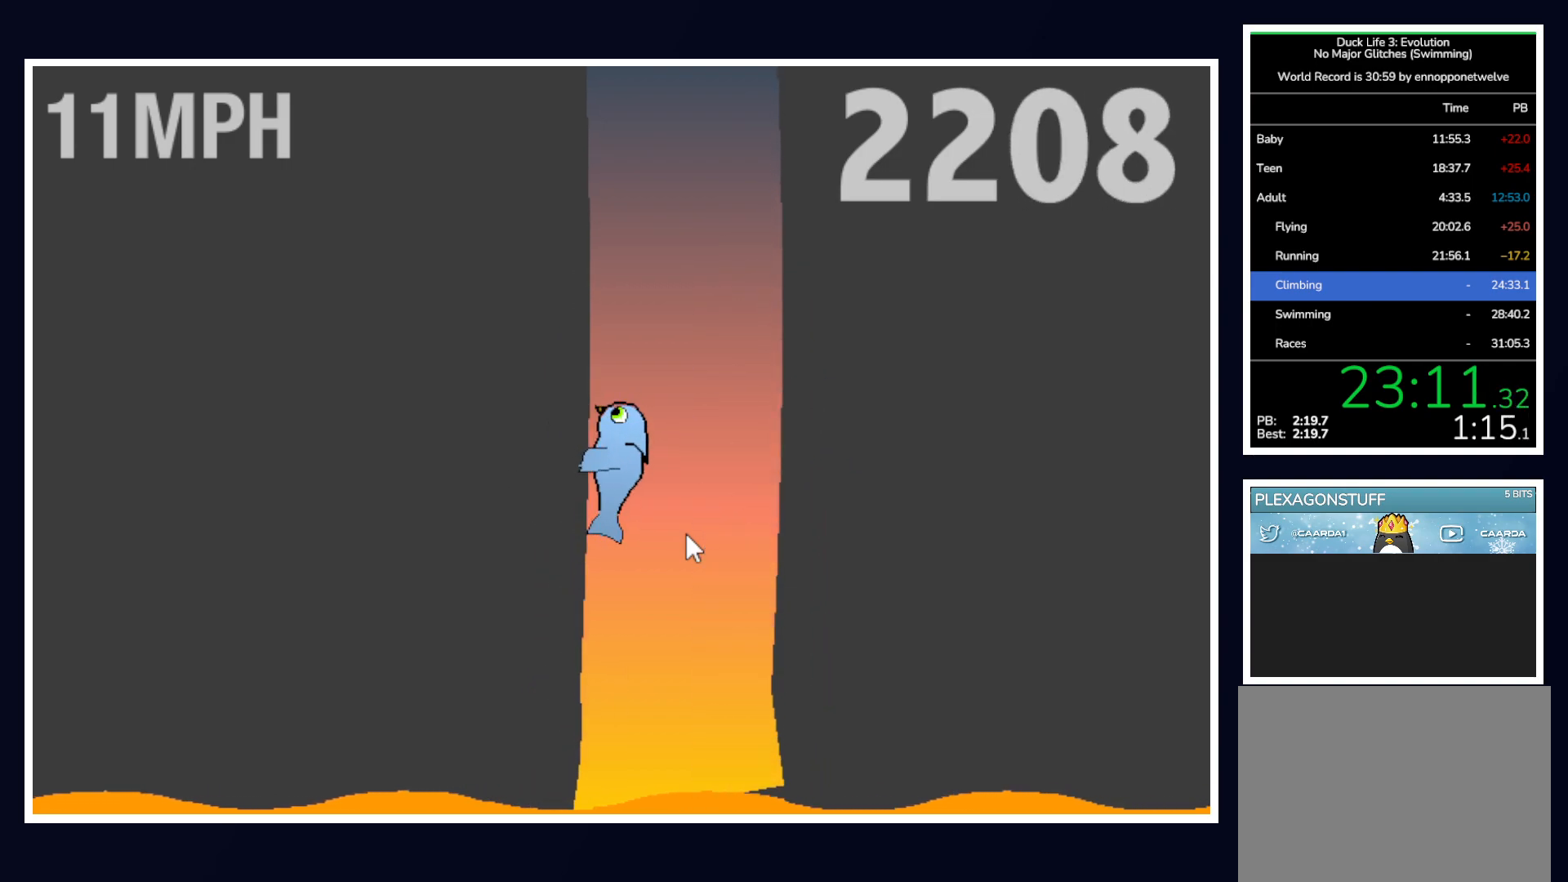
{"keys": [], "mouse": [], "events": [[50, "up", "down"], [283, "right", "up"], [333, "up", "up"]]}
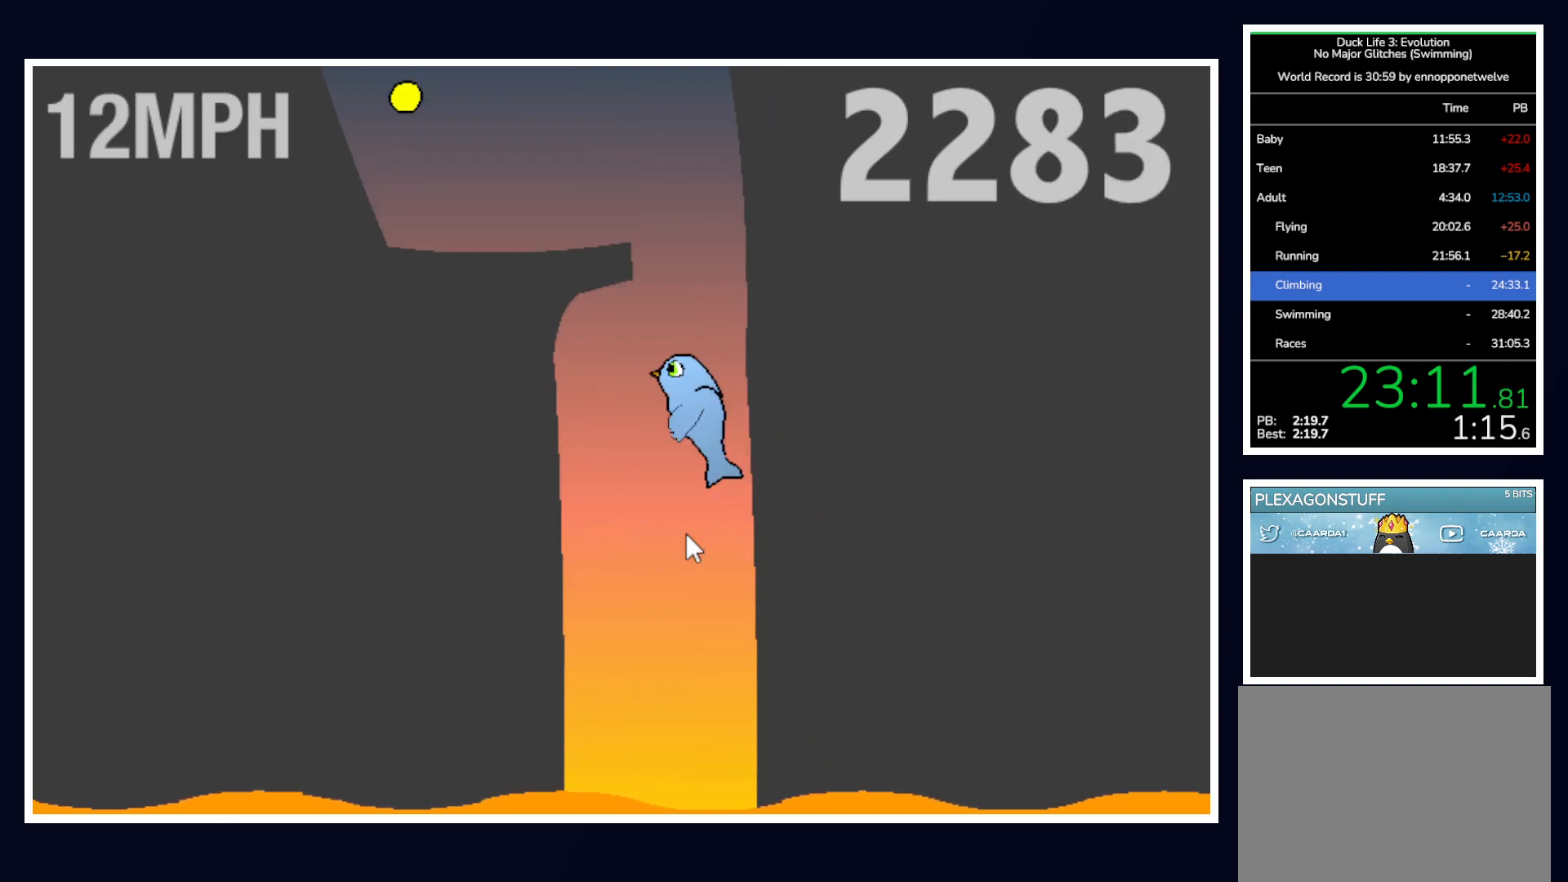
{"keys": ["left", "up"], "mouse": [], "events": [[17, "left", "down"], [117, "left", "up"], [150, "right", "down"], [200, "up", "down"], [350, "left", "down"], [350, "right", "up"]]}
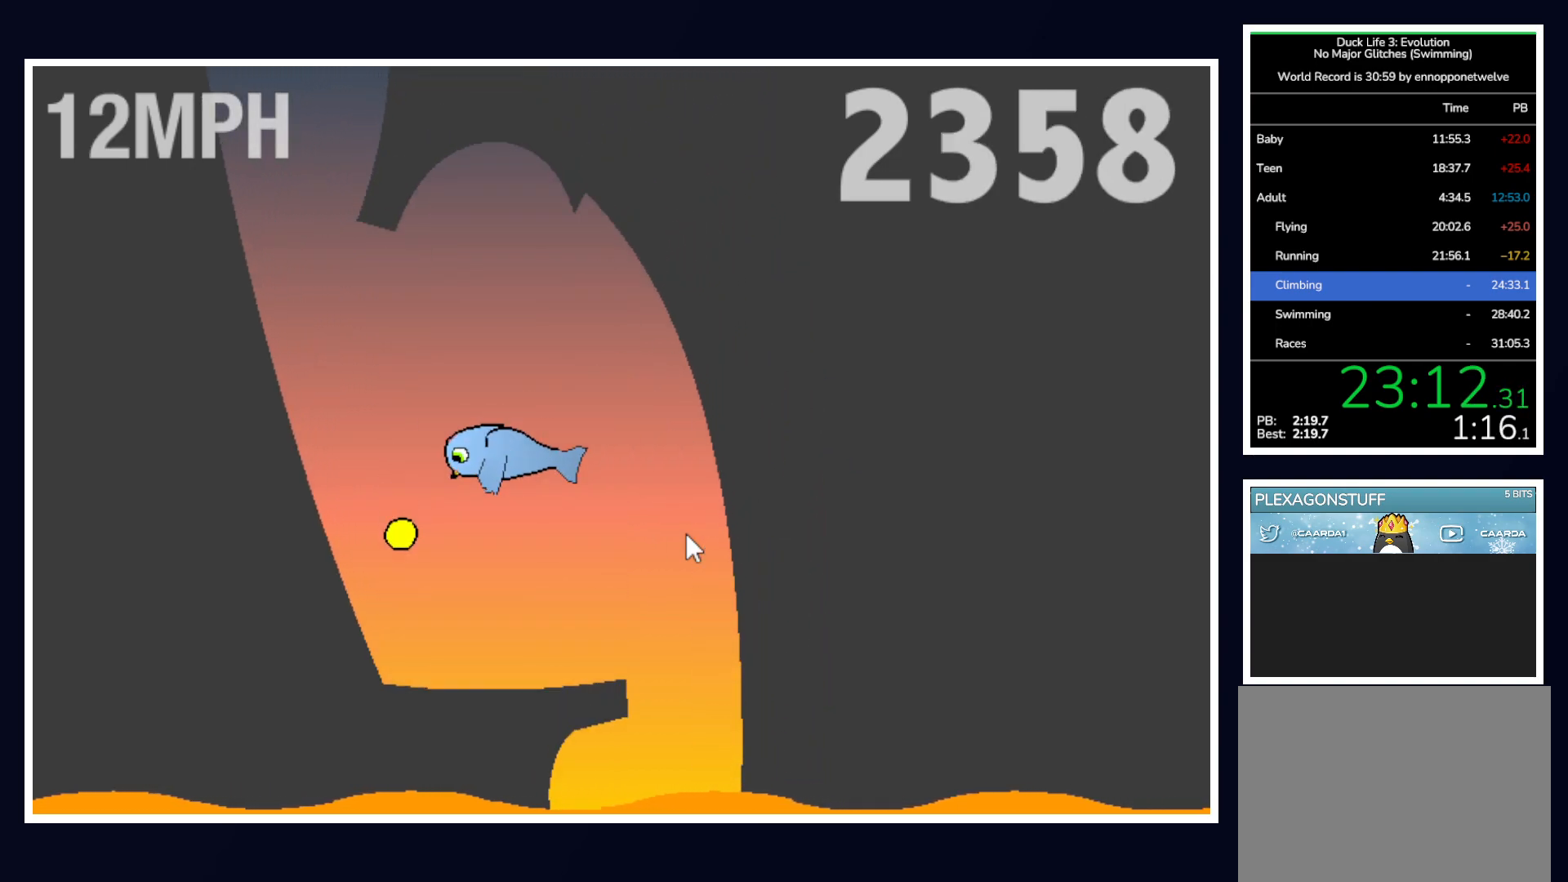
{"keys": [], "mouse": [], "events": [[183, "left", "up"], [317, "up", "up"]]}